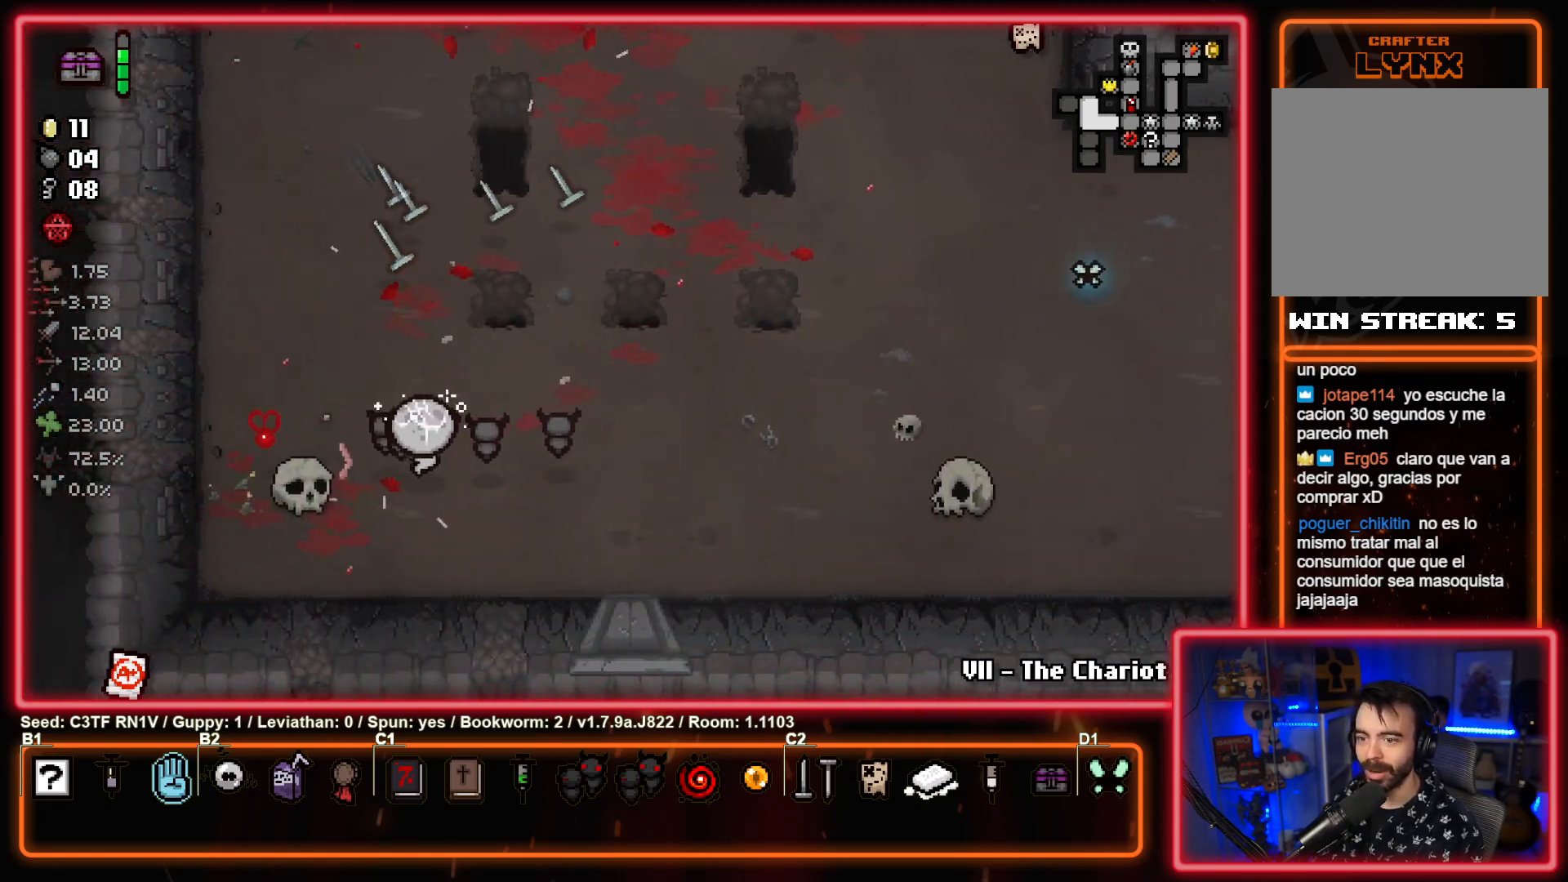
Gameplay with a controller (PlayStation layout); each line is a JSON object with the inputs held at the frame after it. "events" lists button and stick changes between this image and that frame as [ms after this image, input, new state], when the widget could be followed in between. Not read: right_stick.
{"buttons": ["TRIANGLE"], "left_stick": "up-right", "events": [[117, "left_stick", "up"], [217, "TRIANGLE", "down"], [300, "left_stick", "up-left"], [383, "TRIANGLE", "up"], [450, "TRIANGLE", "down"], [450, "left_stick", "up-right"]]}
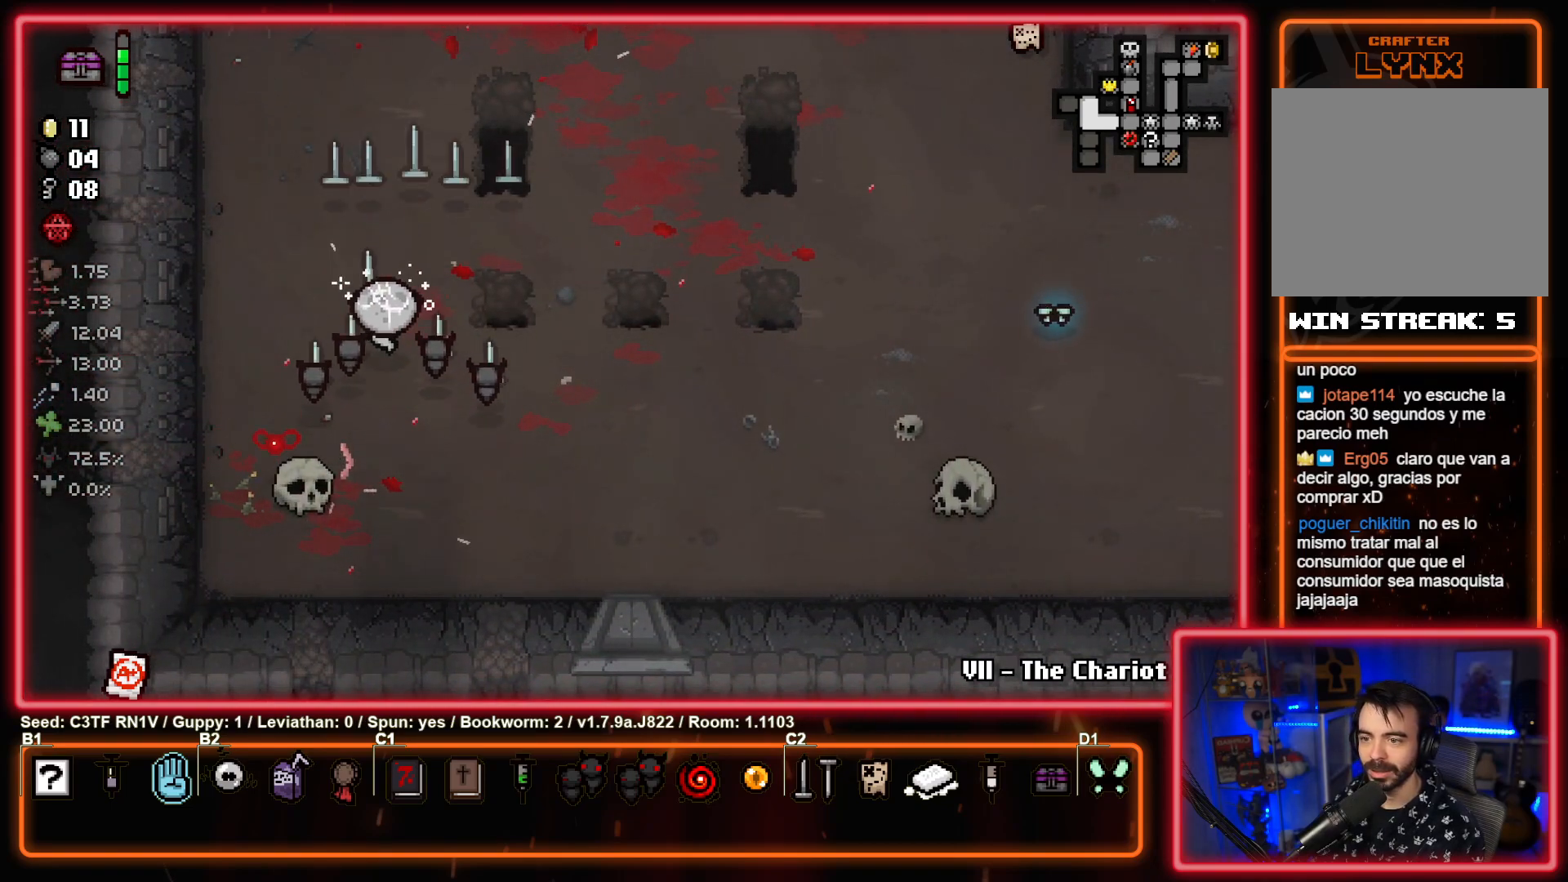
{"buttons": ["TRIANGLE"], "left_stick": "center", "events": [[33, "left_stick", "right"], [100, "TRIANGLE", "up"], [167, "left_stick", "up-right"], [183, "TRIANGLE", "down"], [350, "TRIANGLE", "up"], [433, "TRIANGLE", "down"], [500, "left_stick", "center"]]}
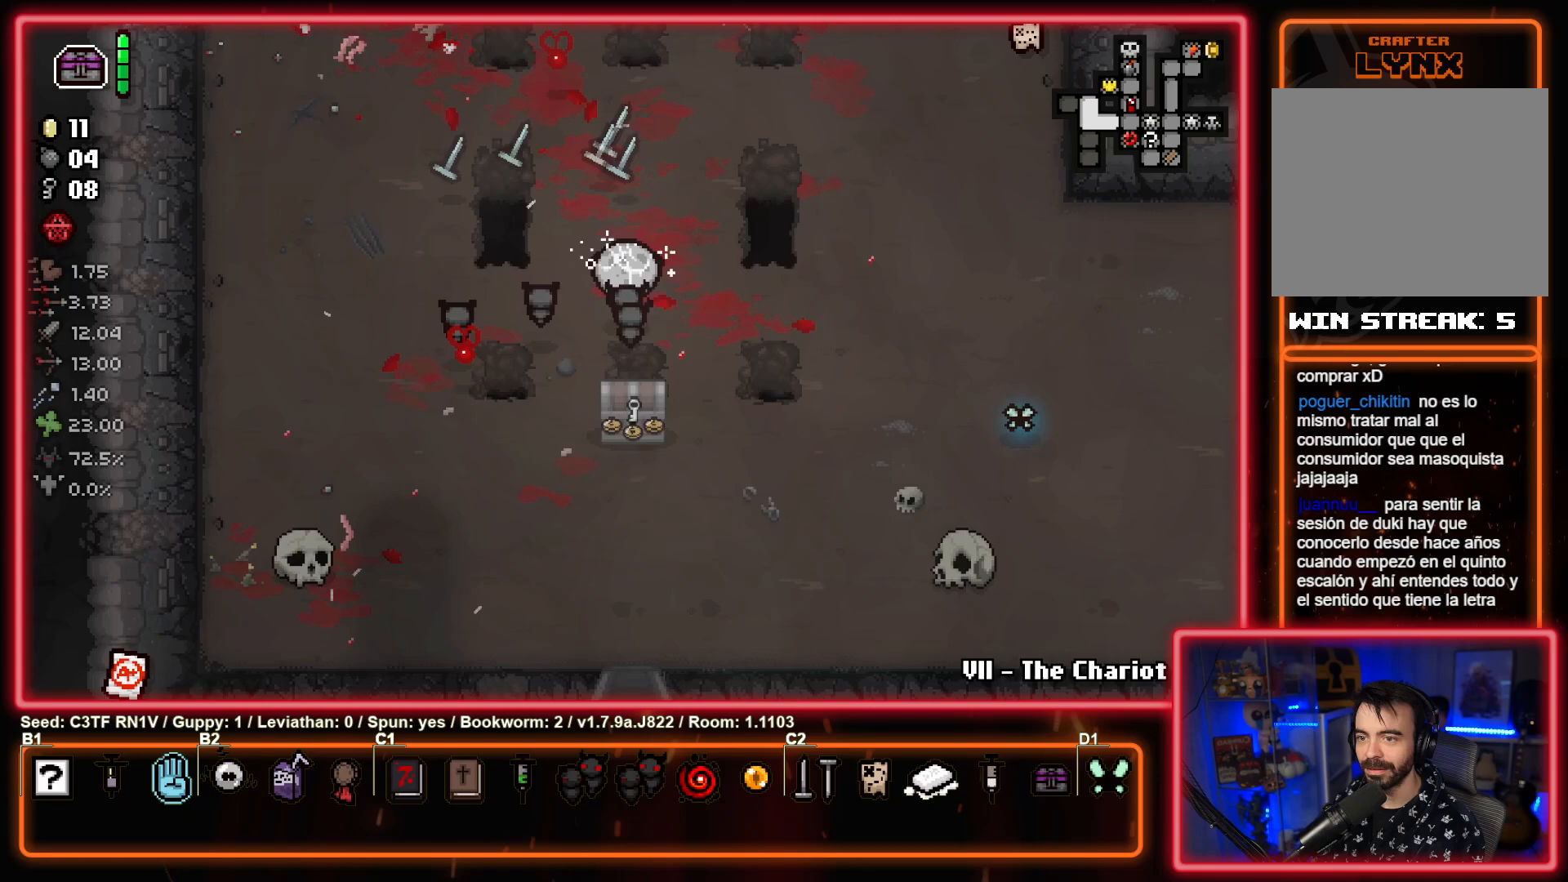
{"buttons": [], "left_stick": "left", "events": [[67, "TRIANGLE", "up"], [350, "left_stick", "left"]]}
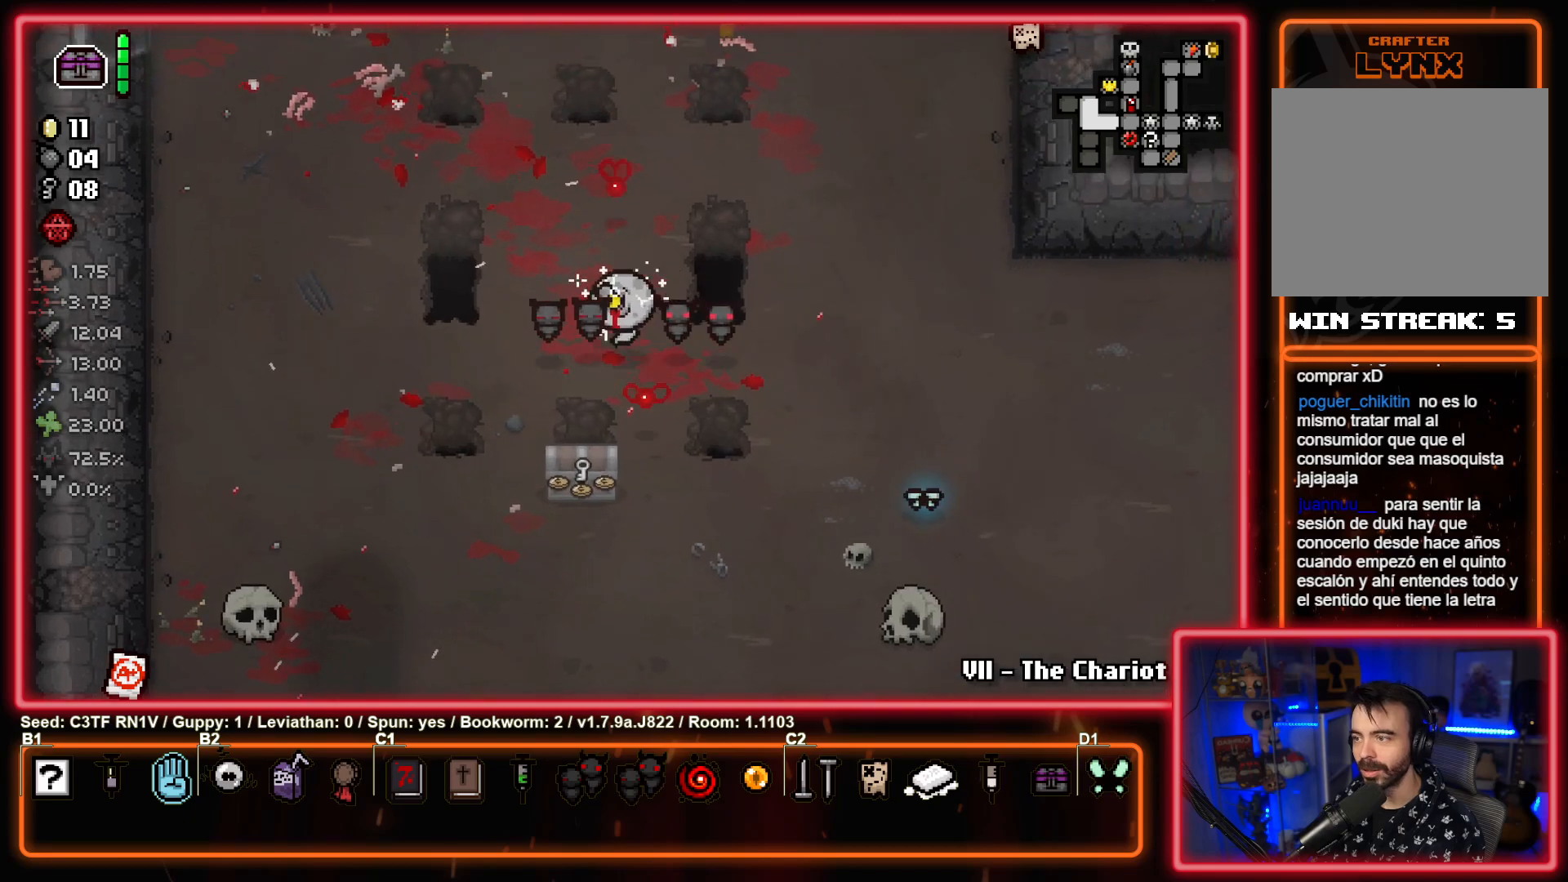
{"buttons": ["L2"], "left_stick": "left", "events": [[83, "left_stick", "down"], [317, "left_stick", "left"], [450, "L2", "down"]]}
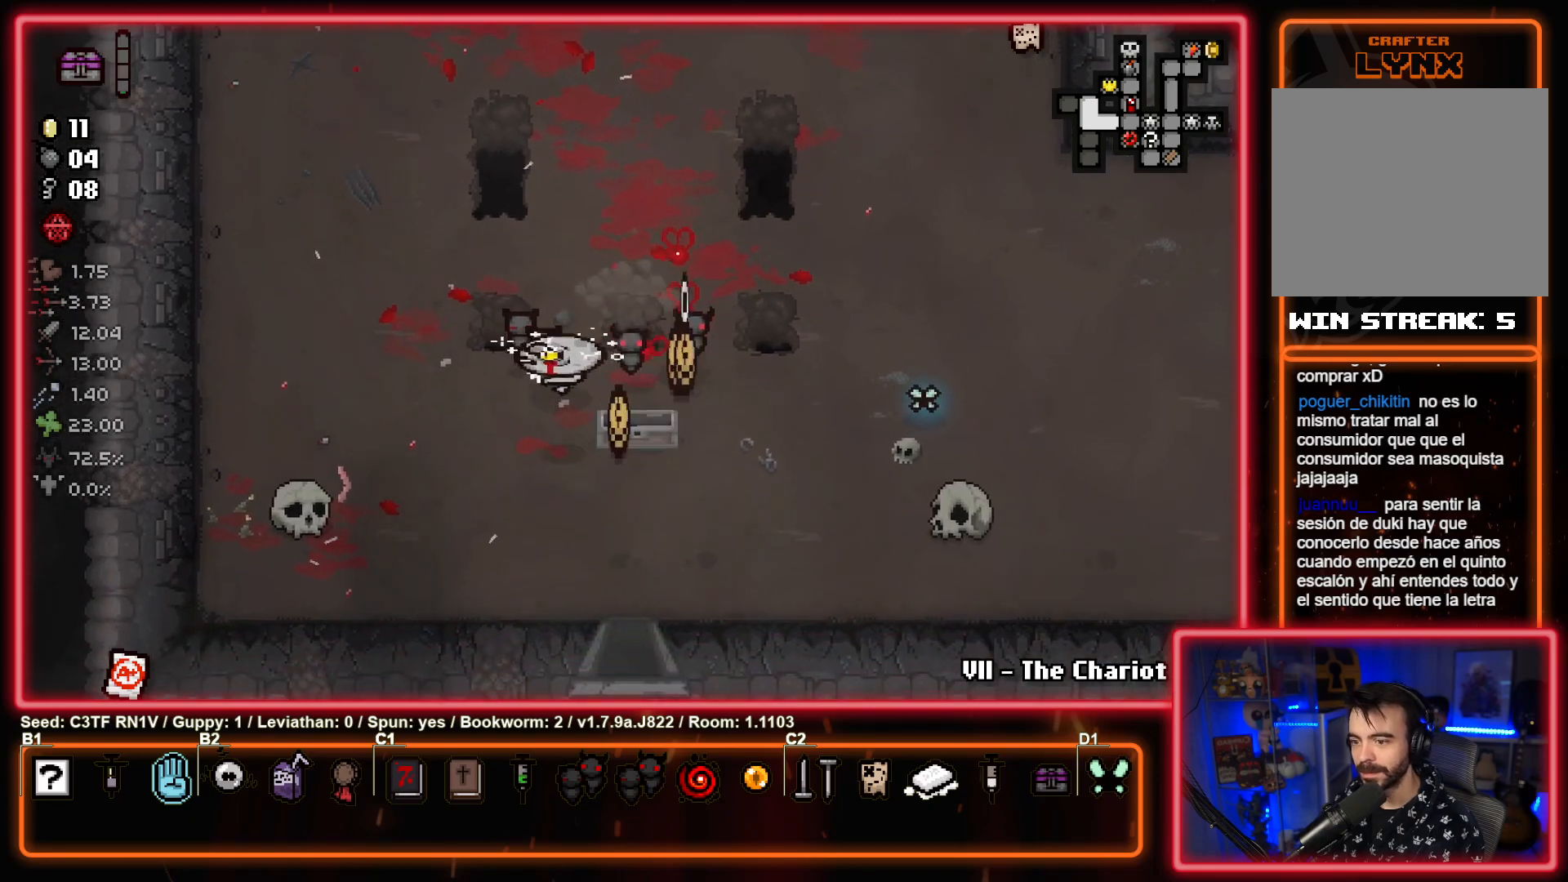
{"buttons": [], "left_stick": "down-right", "events": [[117, "L2", "up"], [167, "left_stick", "center"], [250, "left_stick", "down-right"]]}
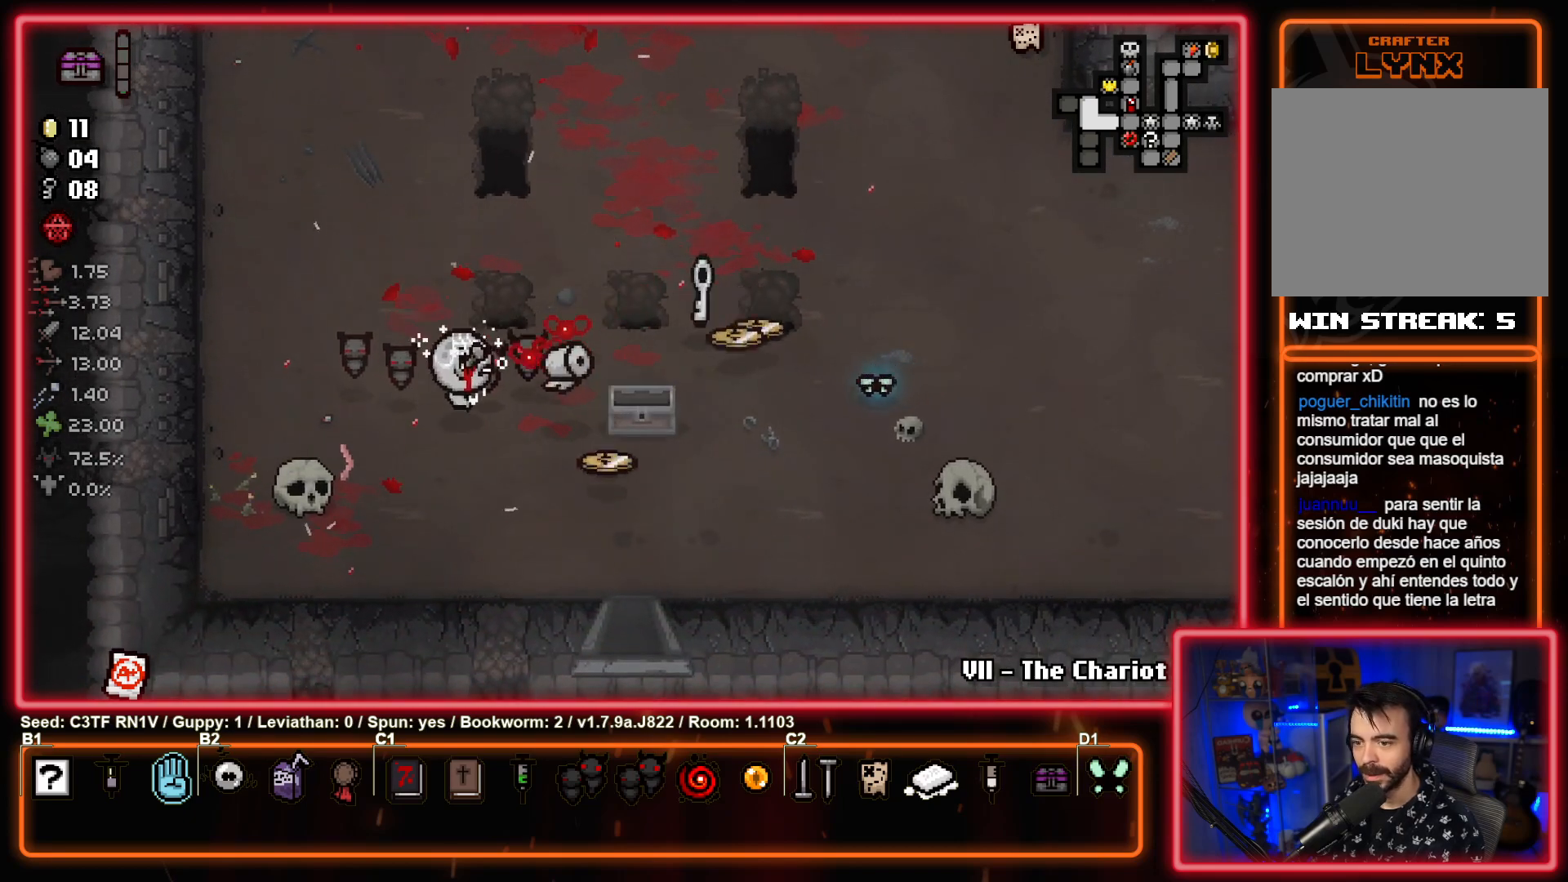
{"buttons": [], "left_stick": "up-right", "events": [[233, "left_stick", "up-right"]]}
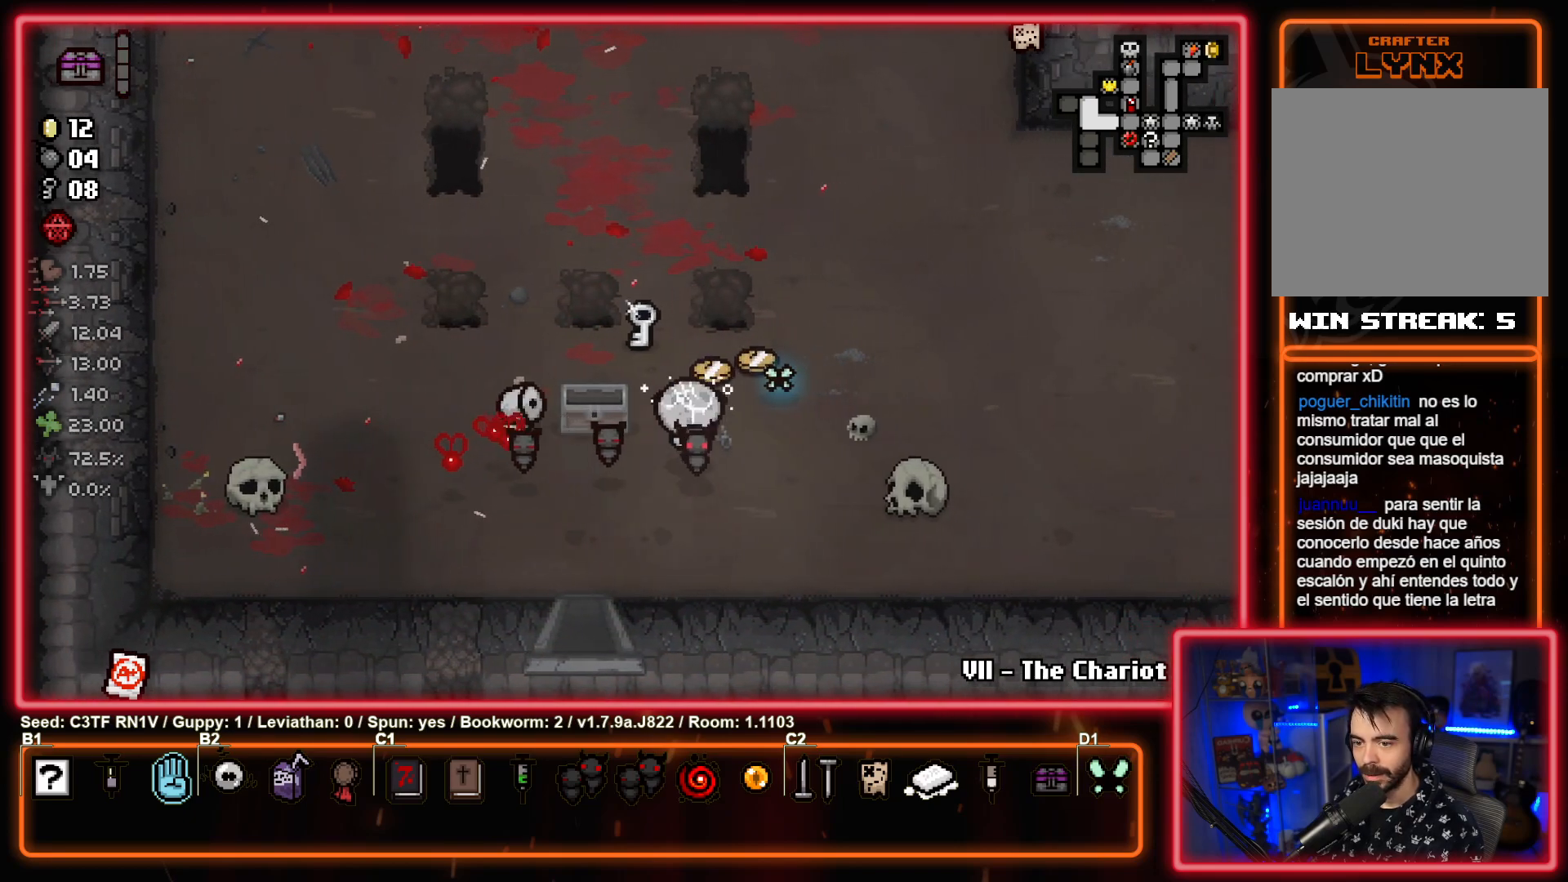
{"buttons": [], "left_stick": "left", "events": [[150, "left_stick", "down-right"], [267, "left_stick", "left"]]}
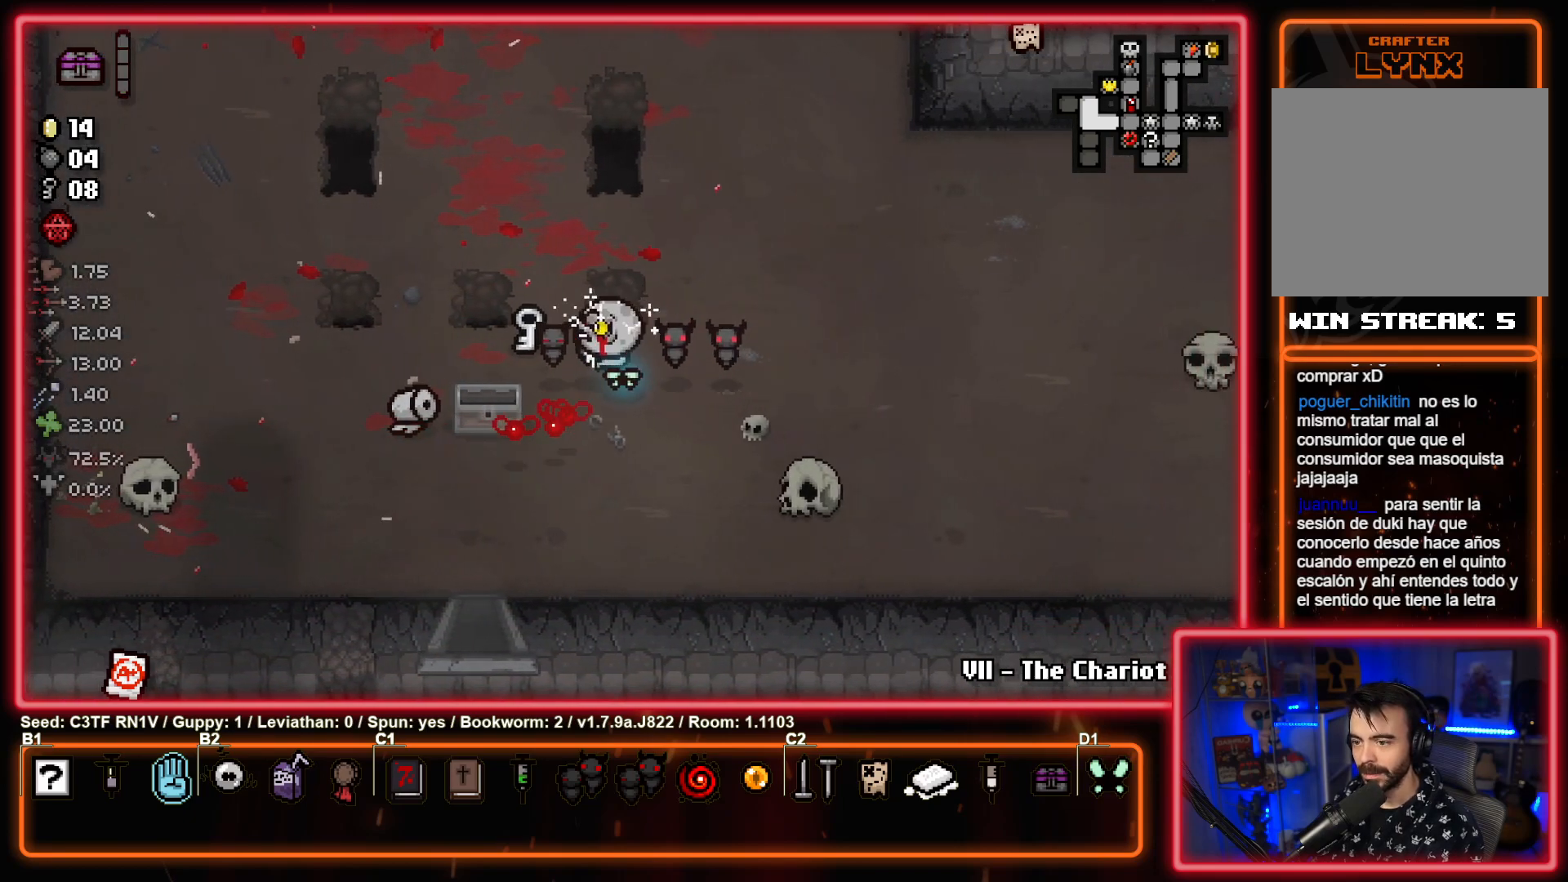
{"buttons": [], "left_stick": "up", "events": [[17, "left_stick", "up-left"], [350, "left_stick", "center"], [500, "left_stick", "up"]]}
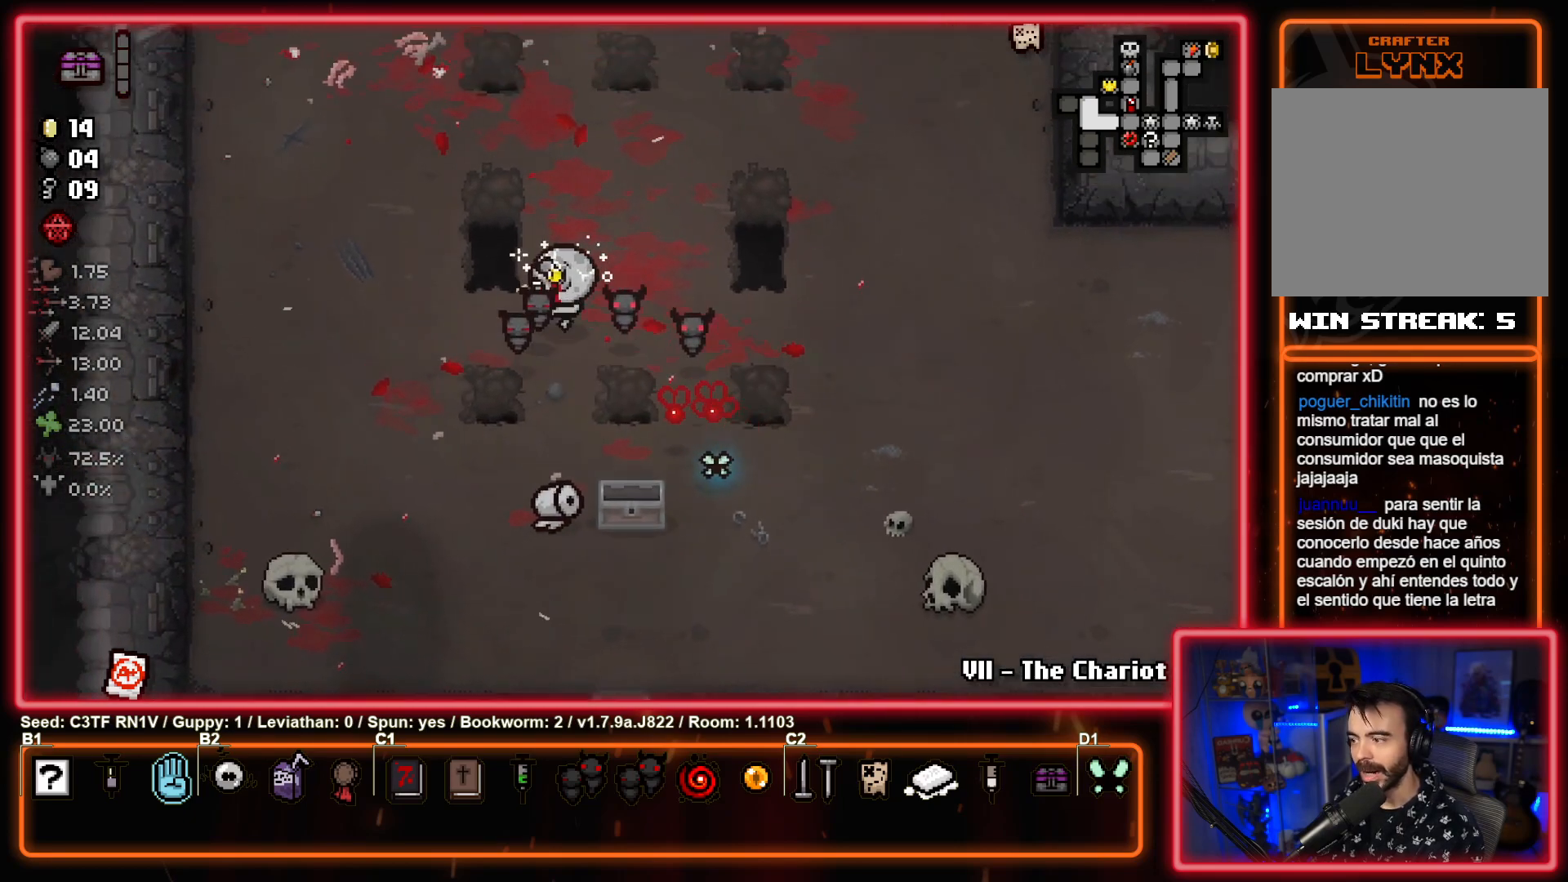
{"buttons": [], "left_stick": "center", "events": [[250, "left_stick", "center"]]}
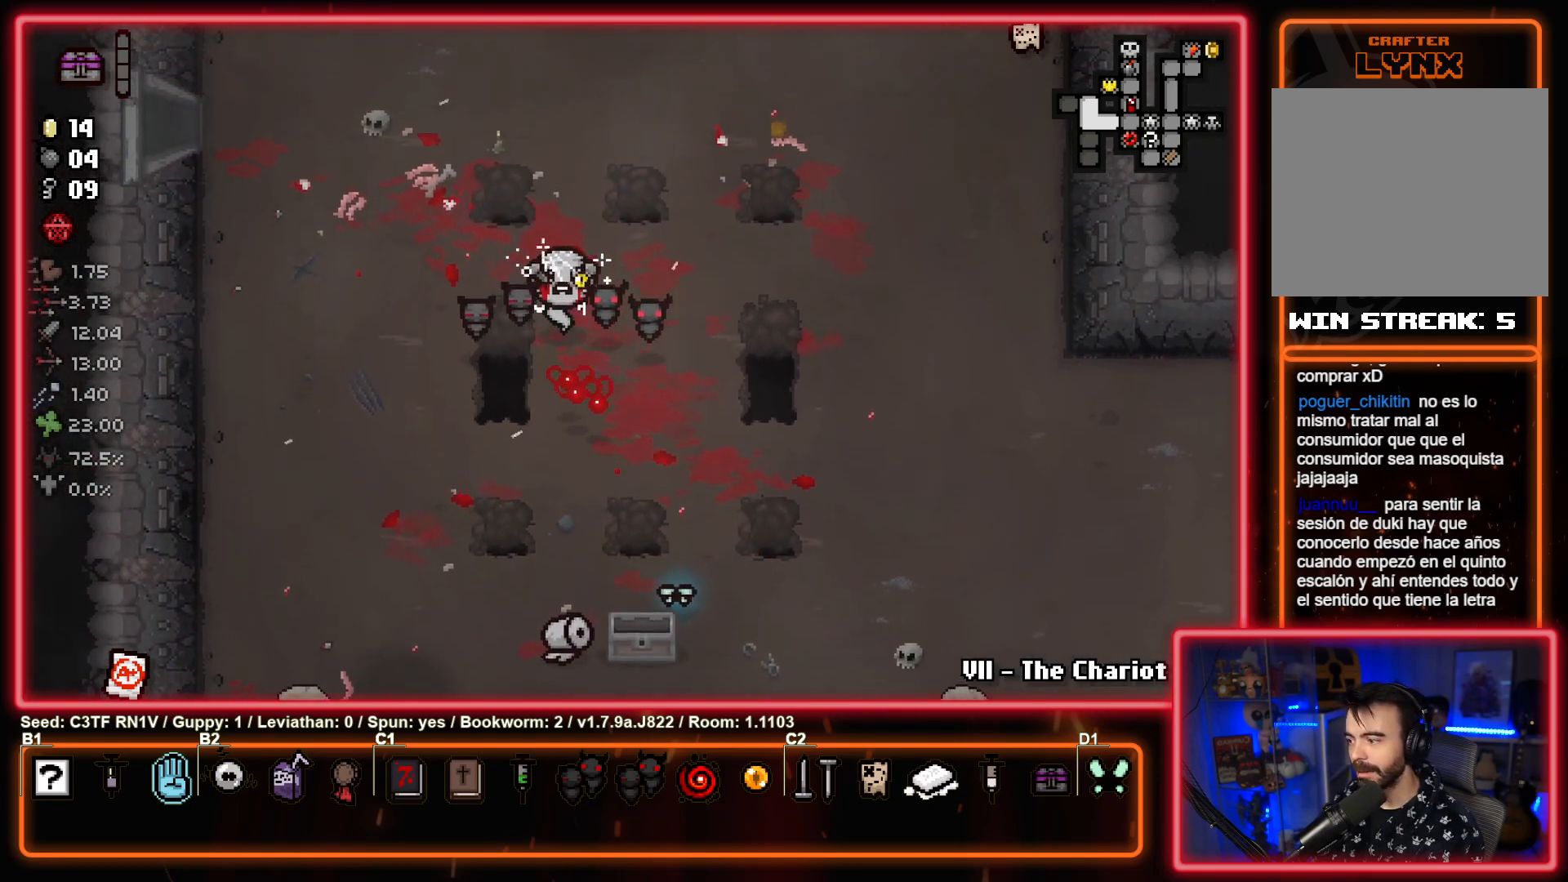
{"buttons": [], "left_stick": "center", "events": []}
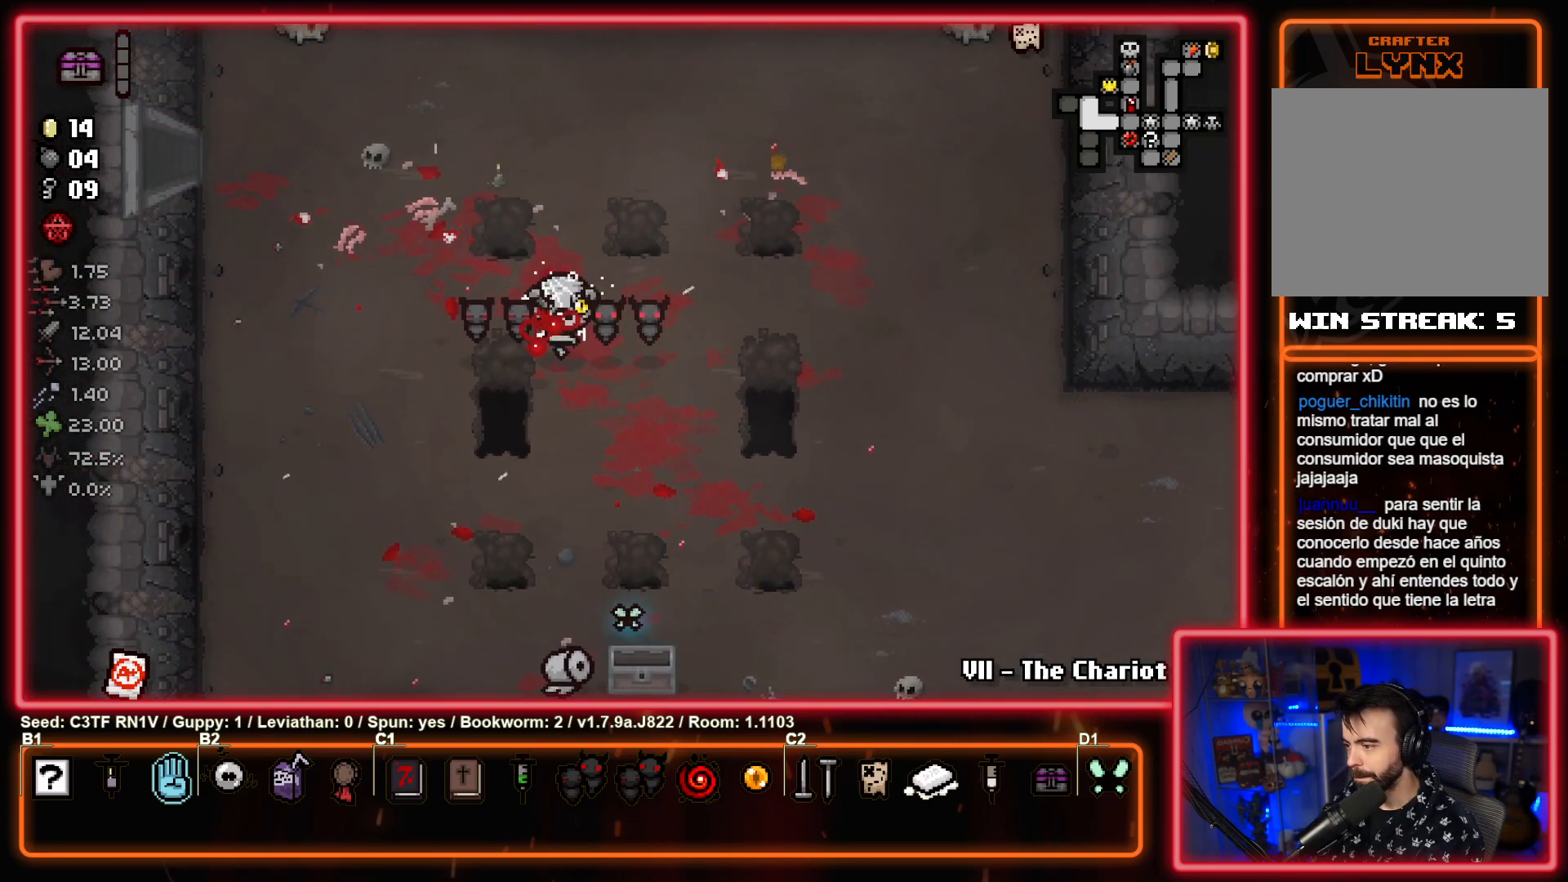
{"buttons": [], "left_stick": "up", "events": [[283, "left_stick", "up"]]}
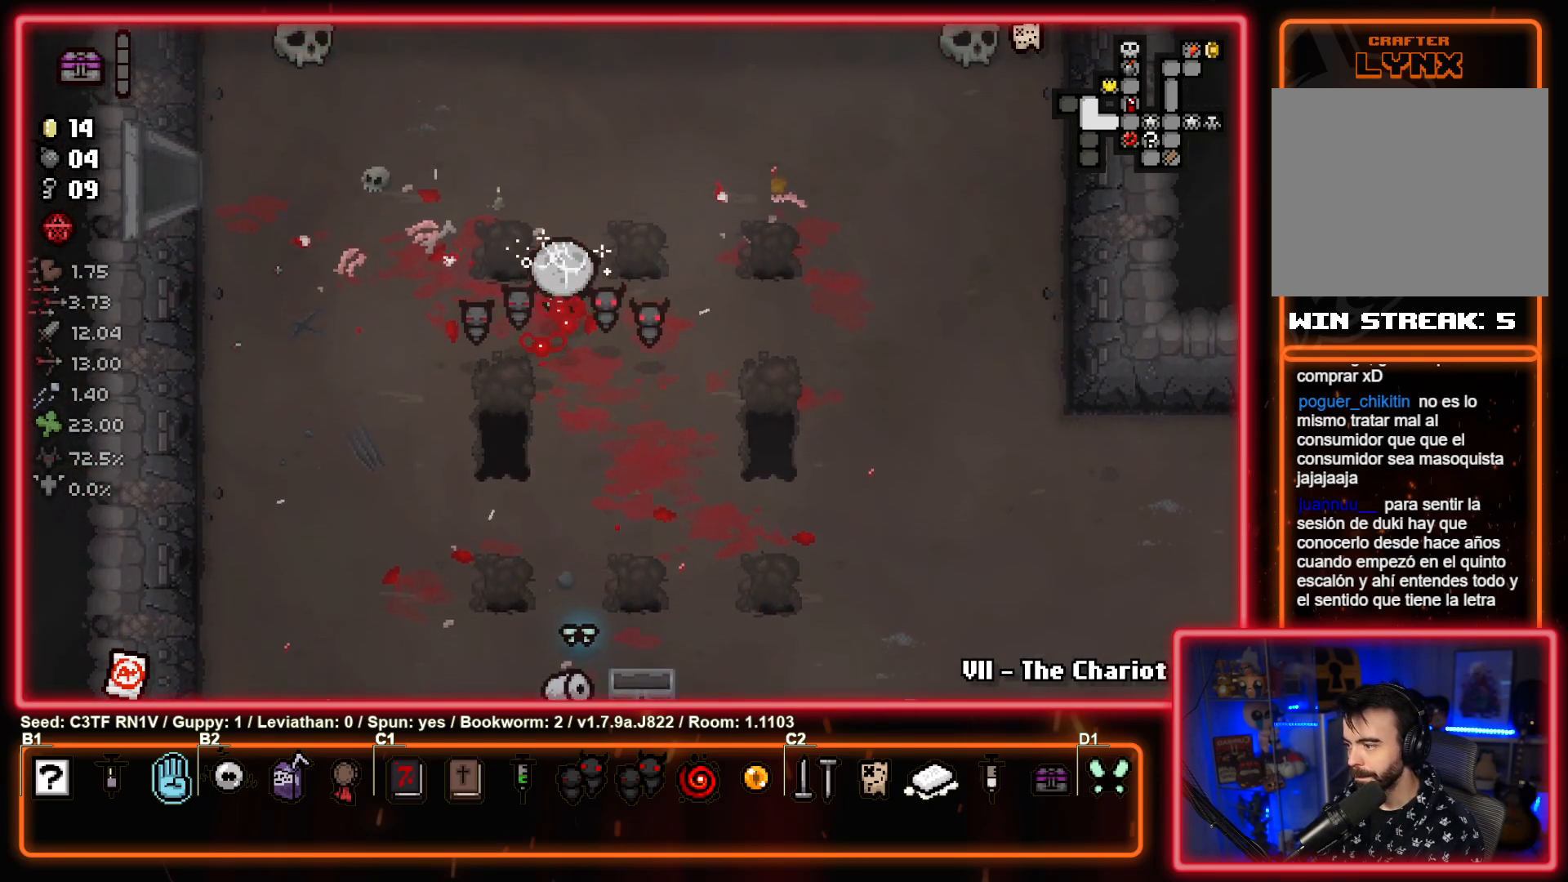
{"buttons": [], "left_stick": "left", "events": [[167, "left_stick", "center"], [233, "left_stick", "left"]]}
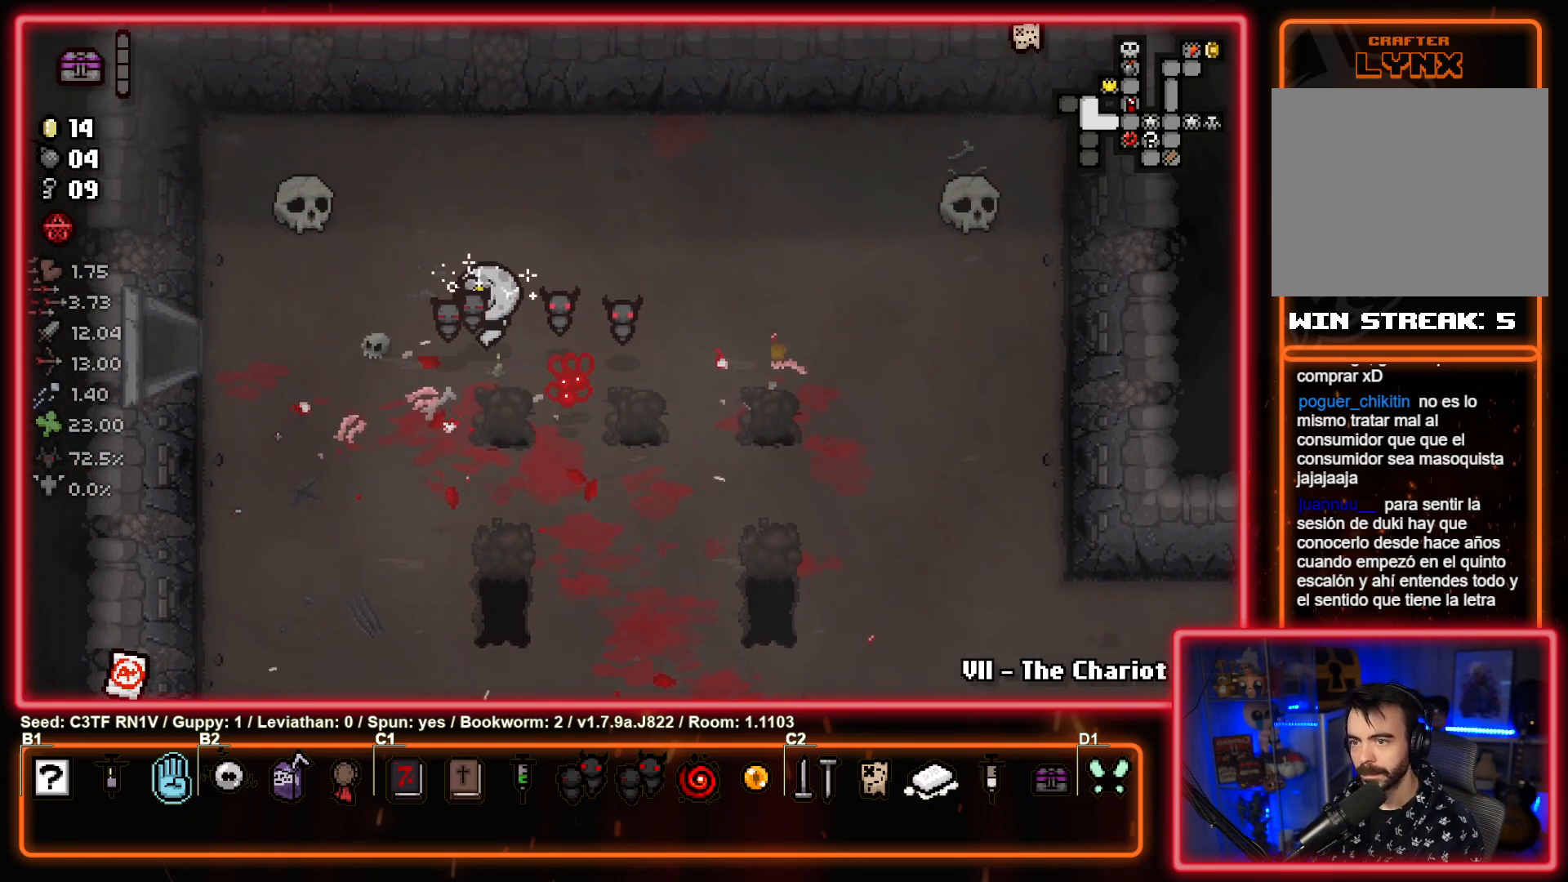
{"buttons": [], "left_stick": "left", "events": []}
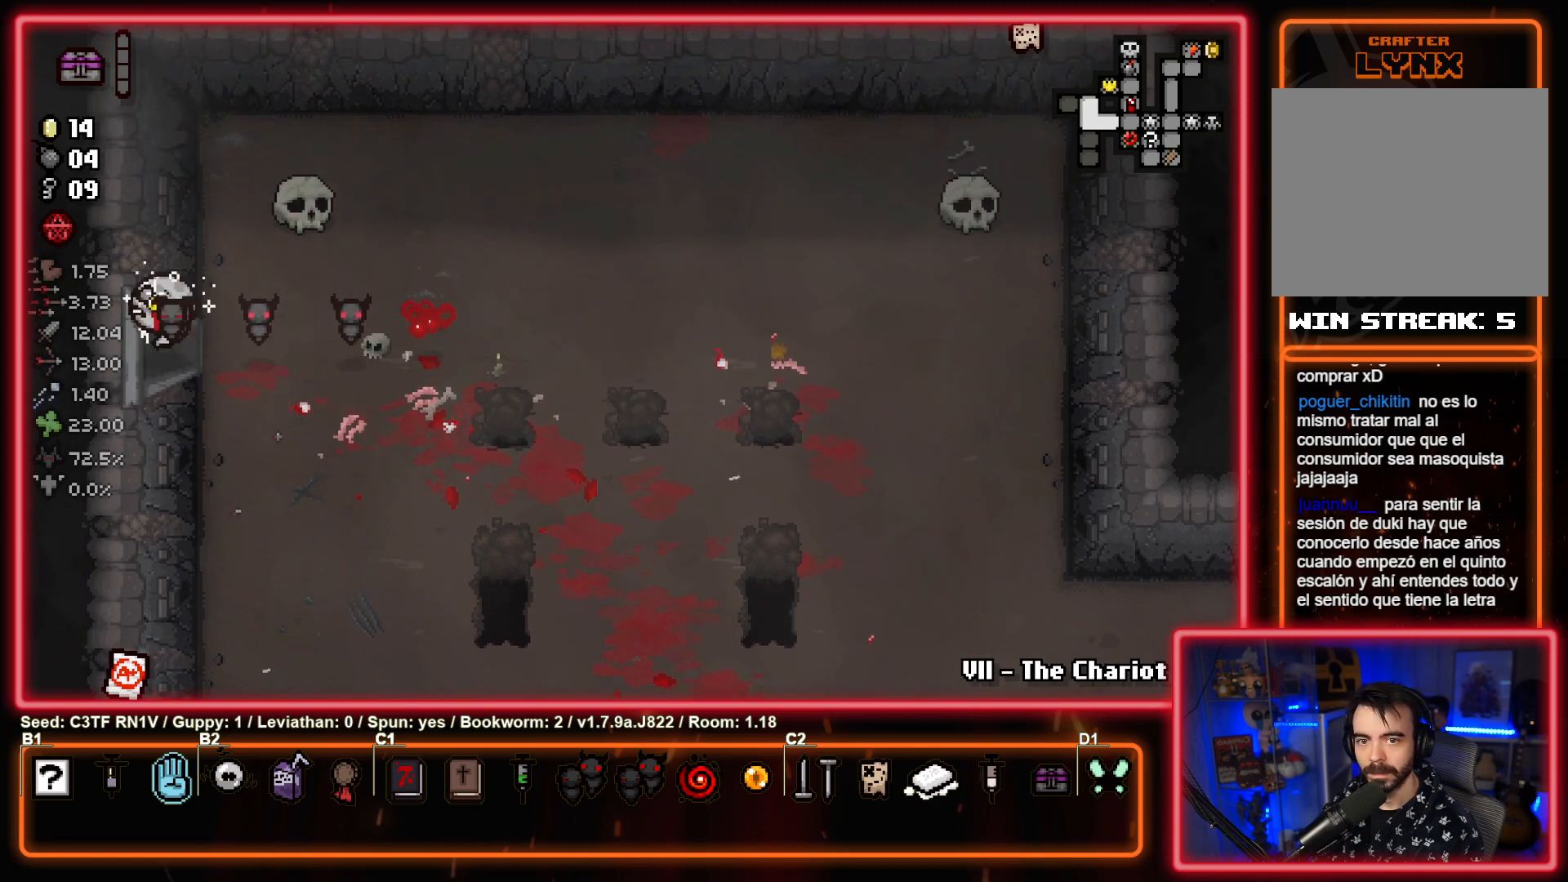
{"buttons": [], "left_stick": "center", "events": [[150, "left_stick", "center"]]}
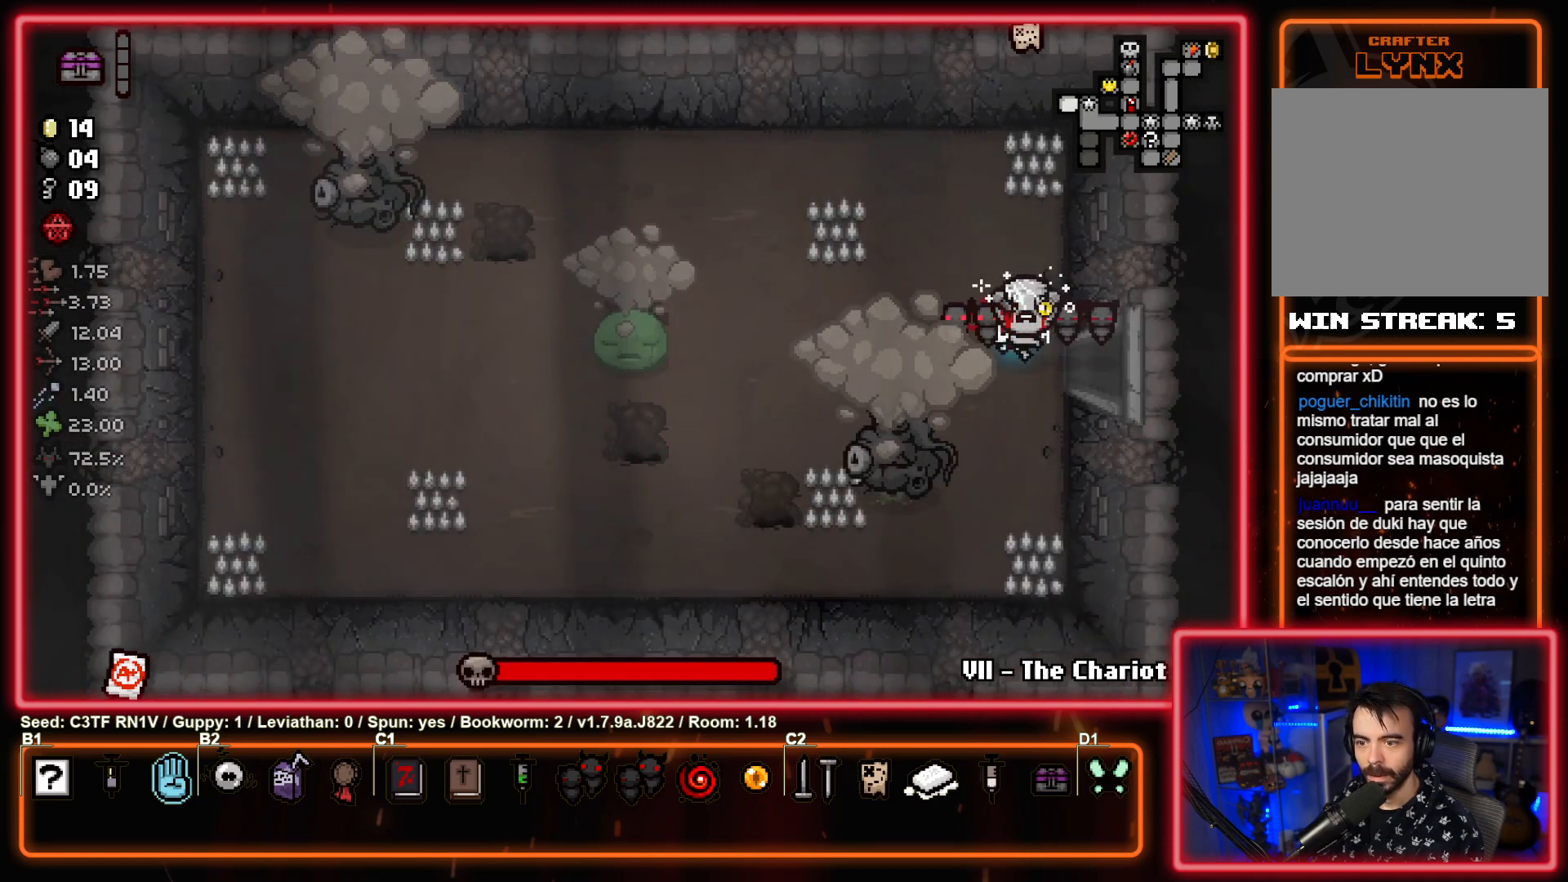
{"buttons": ["CROSS"], "left_stick": "up-left", "events": [[100, "SQUARE", "down"], [233, "SQUARE", "up"], [283, "left_stick", "up-left"], [500, "CROSS", "down"]]}
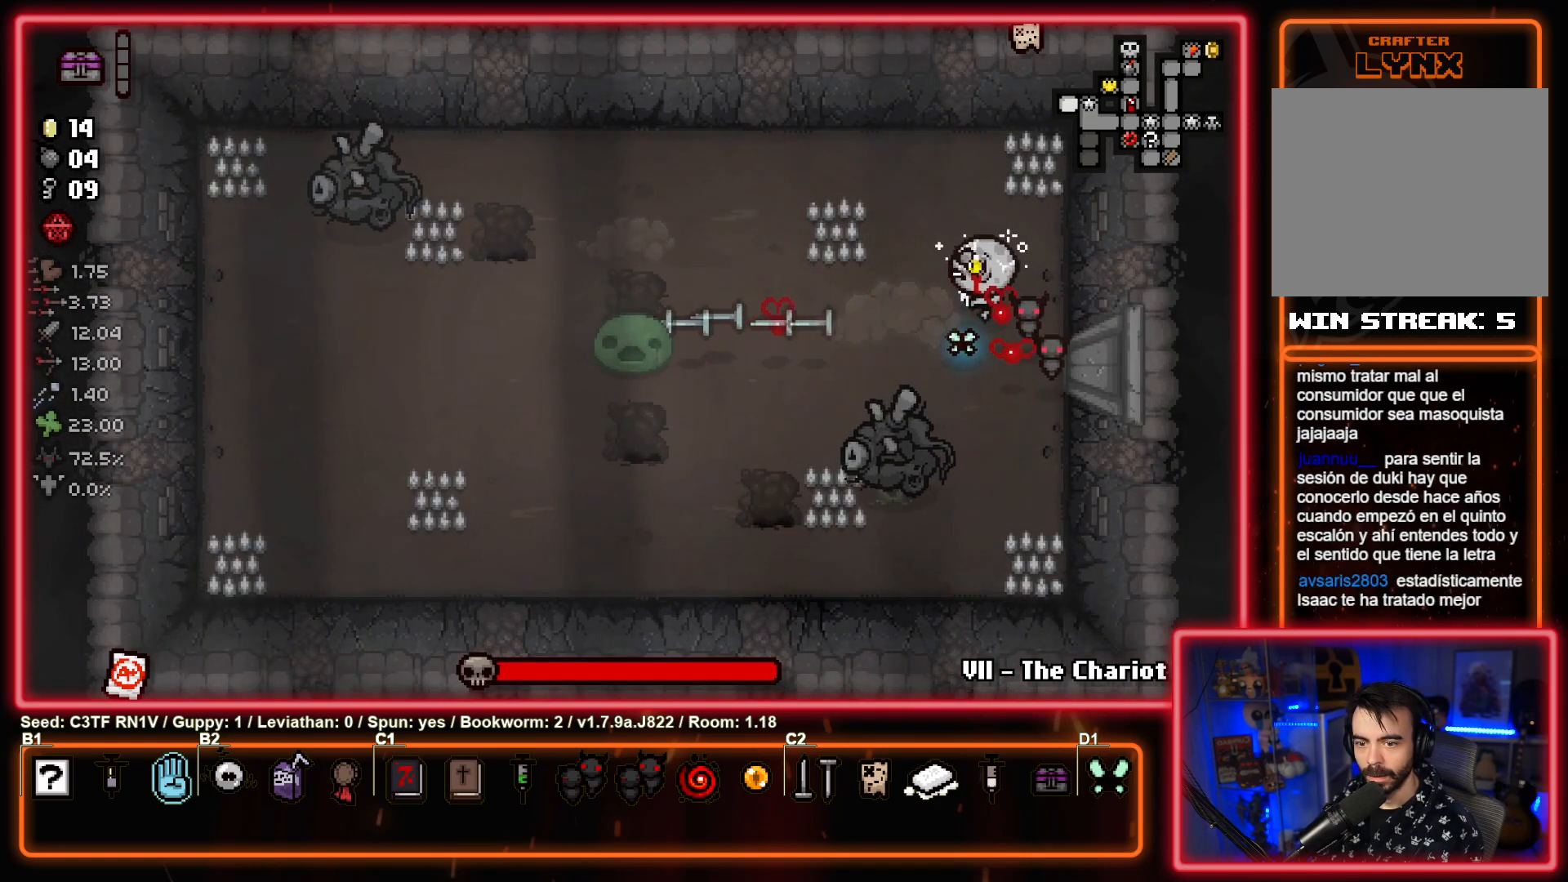
{"buttons": [], "left_stick": "down-right", "events": [[117, "left_stick", "center"], [150, "CROSS", "up"], [200, "CROSS", "down"], [217, "left_stick", "left"], [350, "CROSS", "up"], [350, "left_stick", "down-right"]]}
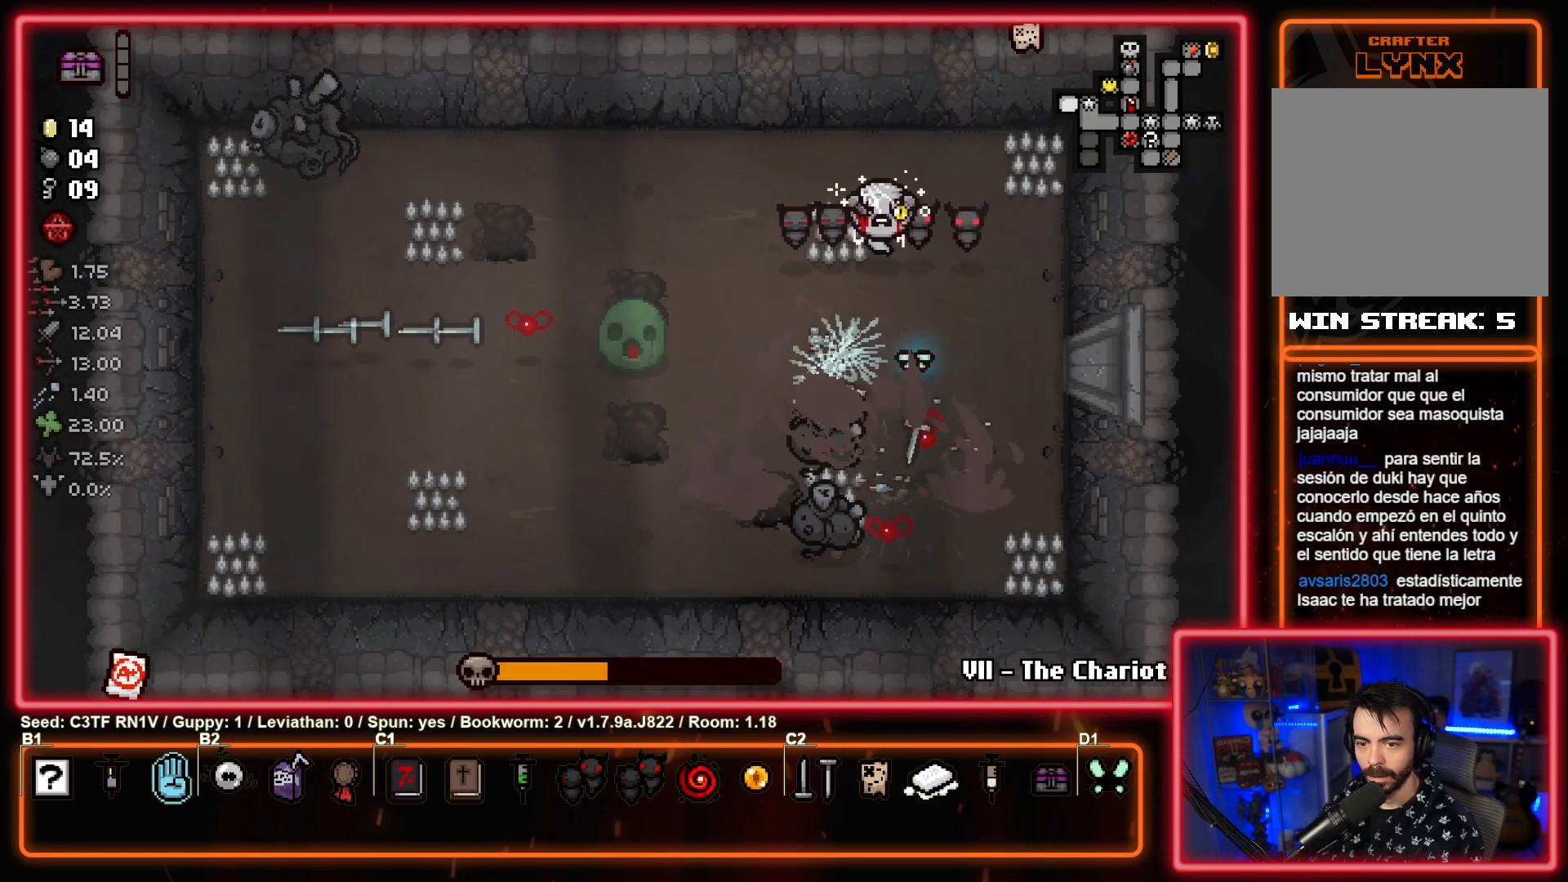
{"buttons": ["SQUARE"], "left_stick": "down", "events": [[267, "SQUARE", "down"], [367, "left_stick", "center"], [417, "SQUARE", "up"], [433, "left_stick", "down"], [483, "SQUARE", "down"]]}
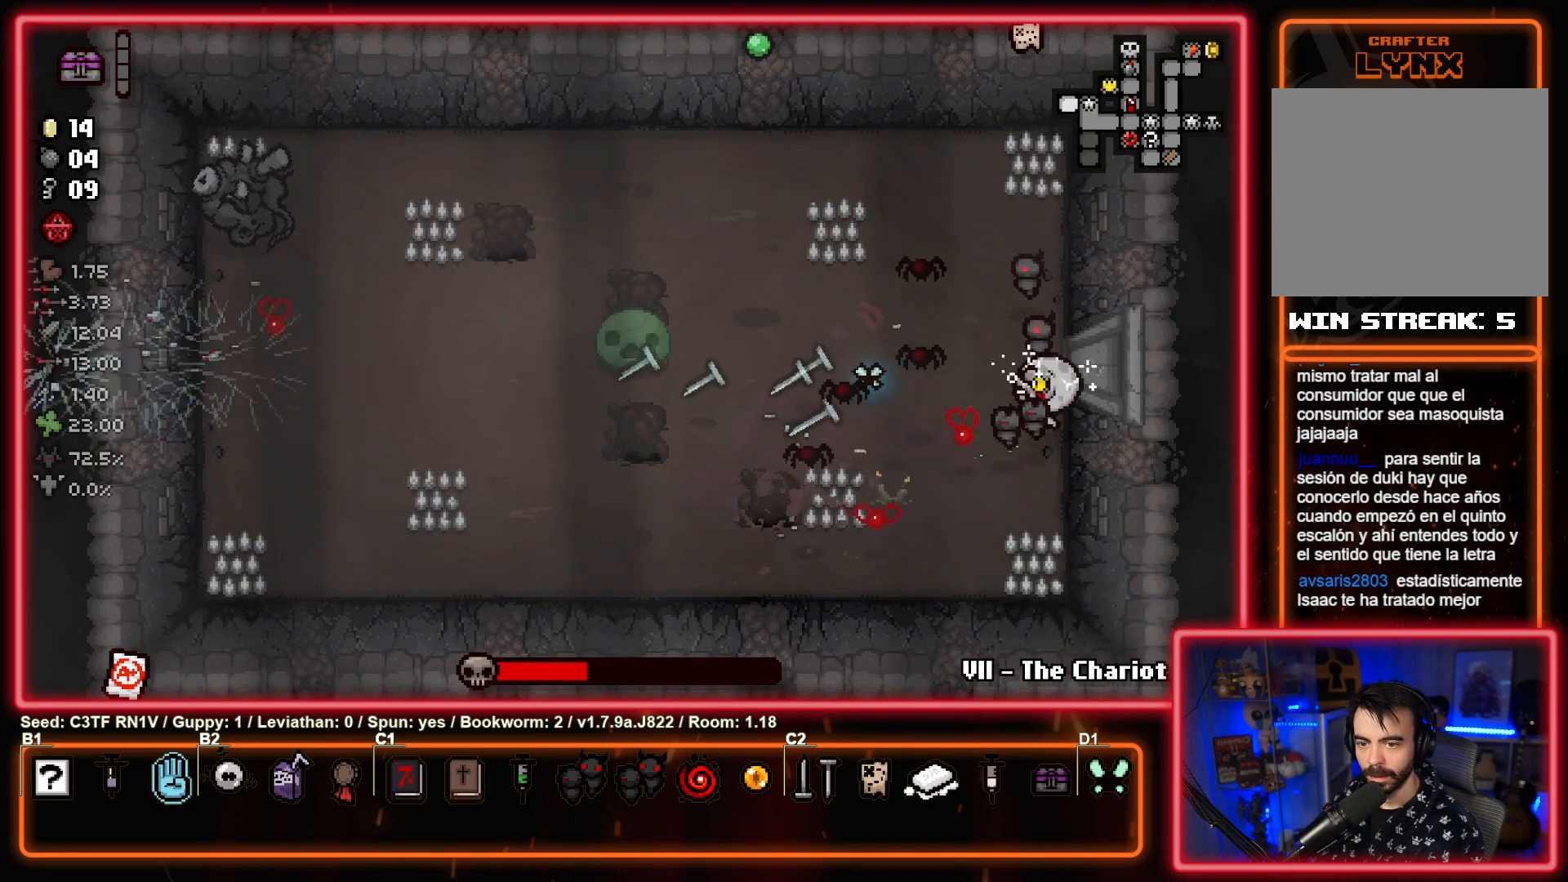
{"buttons": ["TRIANGLE"], "left_stick": "down", "events": [[17, "left_stick", "down-right"], [117, "SQUARE", "up"], [200, "left_stick", "down"], [283, "TRIANGLE", "down"], [300, "left_stick", "down-left"], [433, "TRIANGLE", "up"], [483, "TRIANGLE", "down"], [483, "left_stick", "down"]]}
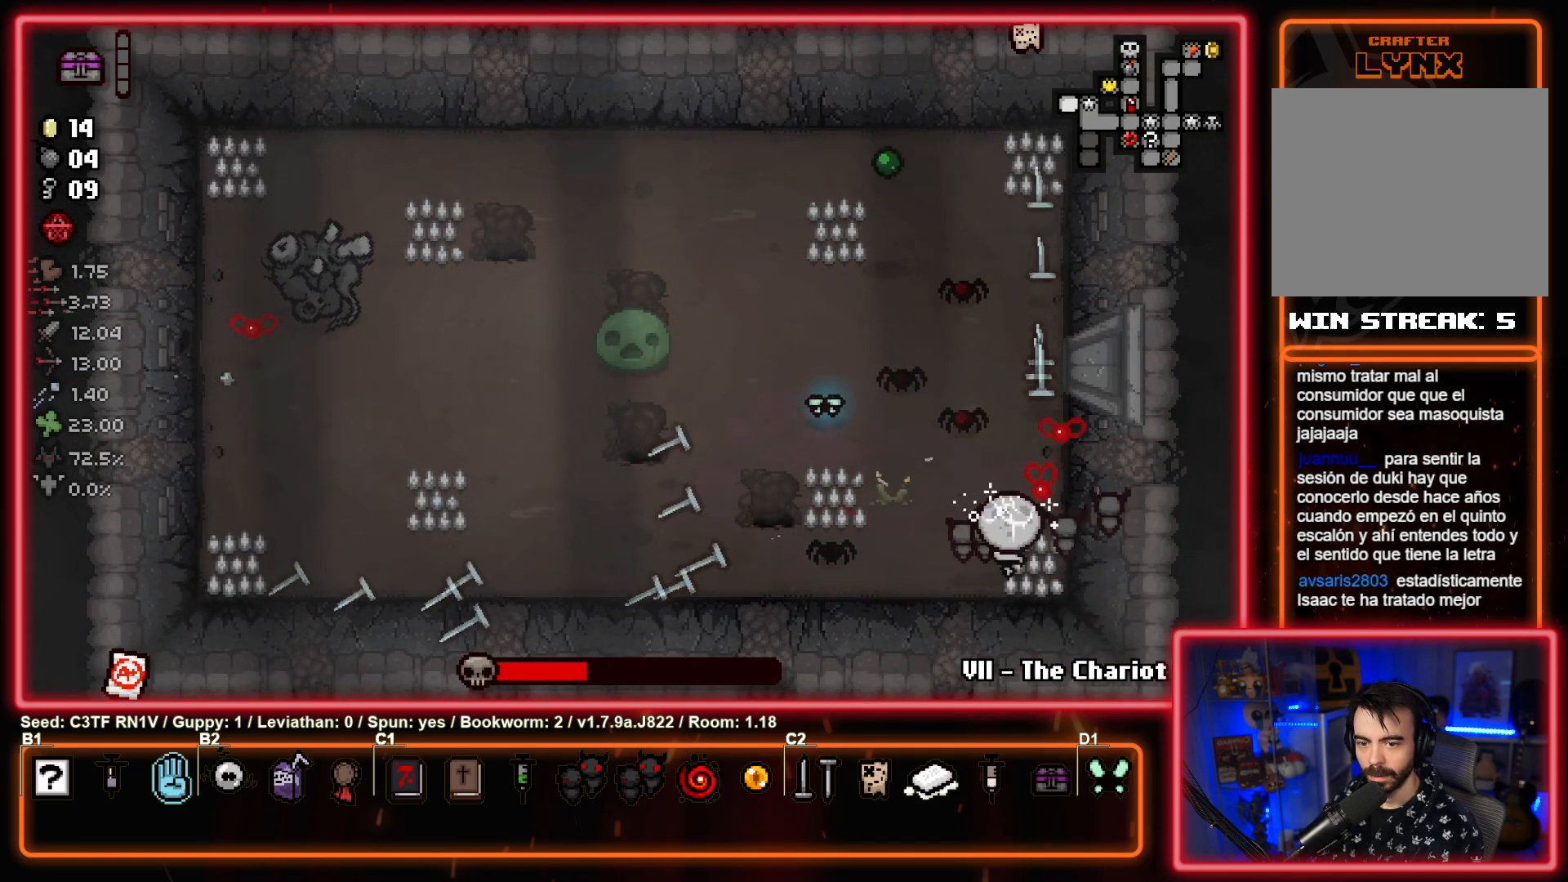
{"buttons": ["SQUARE"], "left_stick": "right", "events": [[133, "TRIANGLE", "up"], [150, "left_stick", "down-left"], [200, "TRIANGLE", "down"], [283, "left_stick", "down-right"], [317, "TRIANGLE", "up"], [350, "left_stick", "right"], [383, "SQUARE", "down"]]}
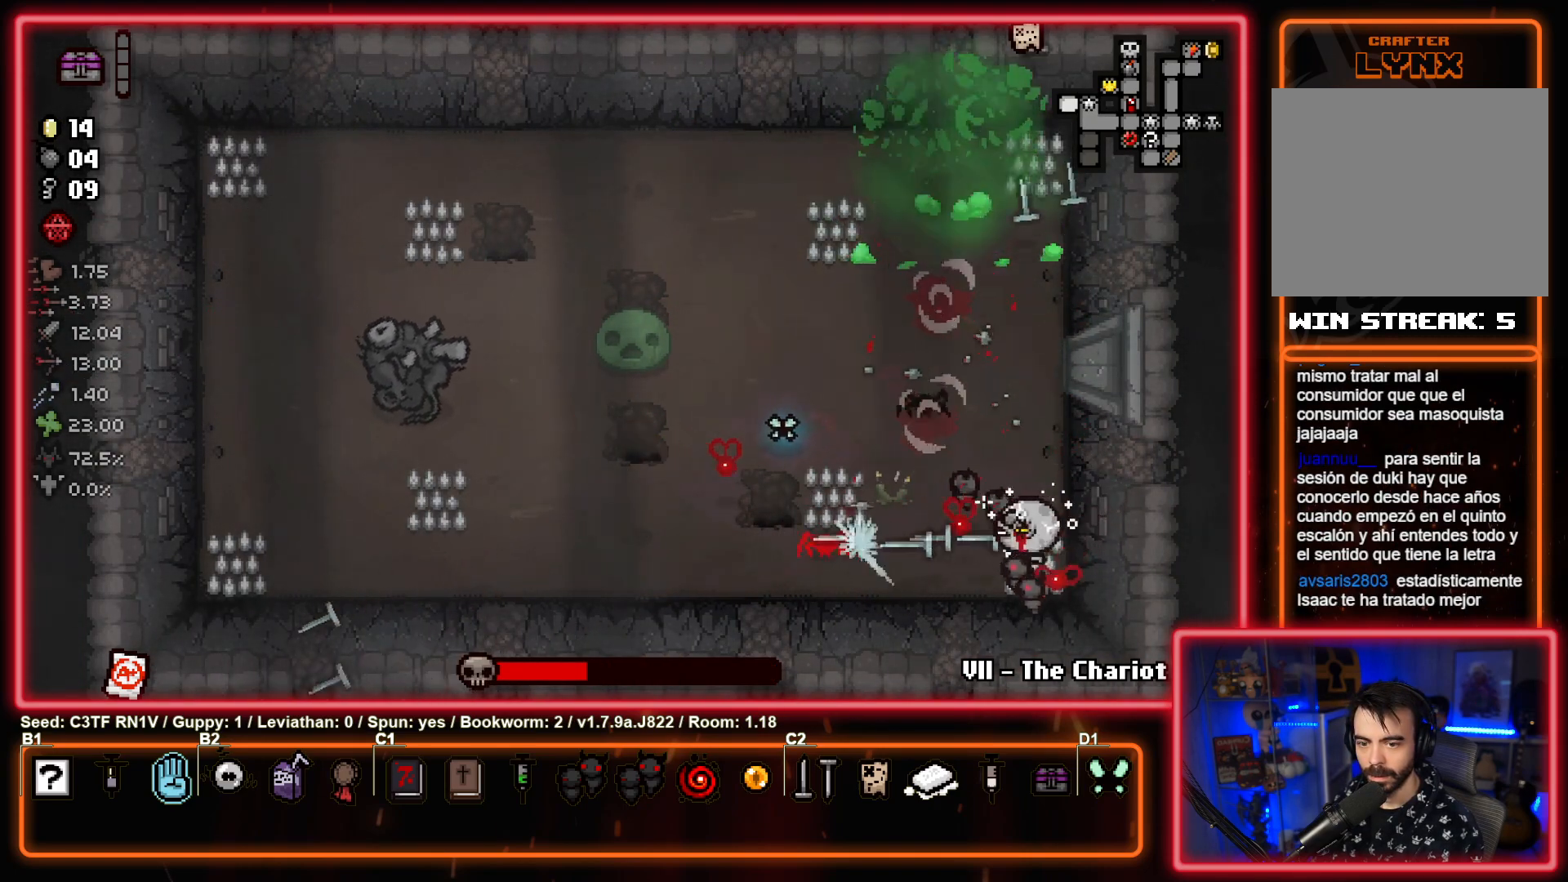
{"buttons": [], "left_stick": "down-right", "events": [[33, "SQUARE", "up"], [100, "SQUARE", "down"], [233, "SQUARE", "up"], [333, "SQUARE", "down"], [433, "SQUARE", "up"], [450, "left_stick", "down-right"]]}
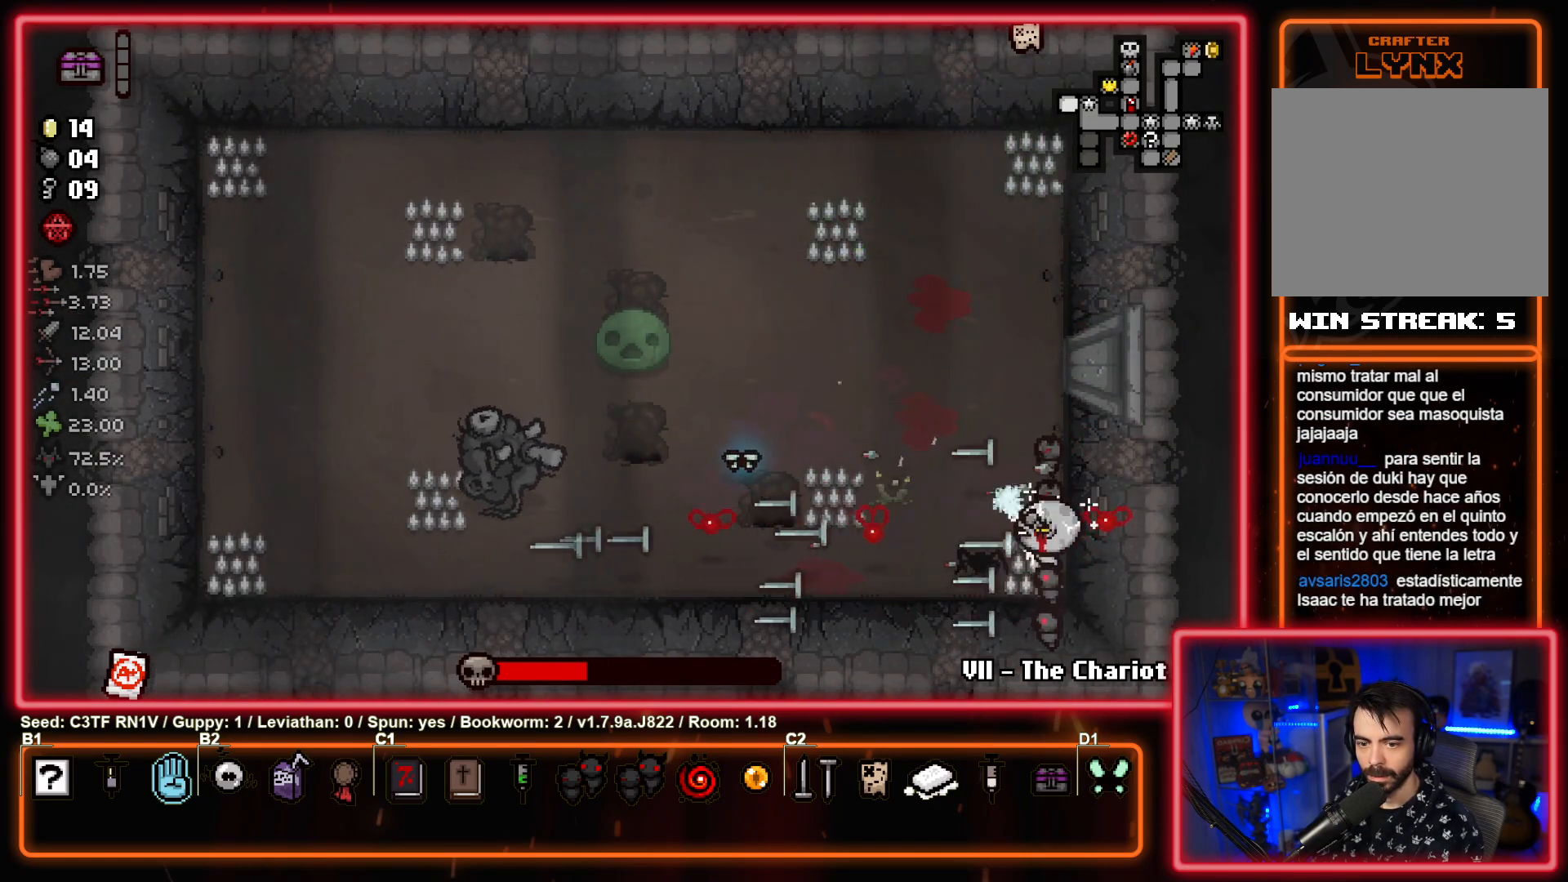
{"buttons": ["SQUARE"], "left_stick": "up-left", "events": [[33, "SQUARE", "down"], [183, "SQUARE", "up"], [267, "SQUARE", "down"], [367, "left_stick", "left"], [400, "SQUARE", "up"], [483, "left_stick", "up-left"], [500, "SQUARE", "down"]]}
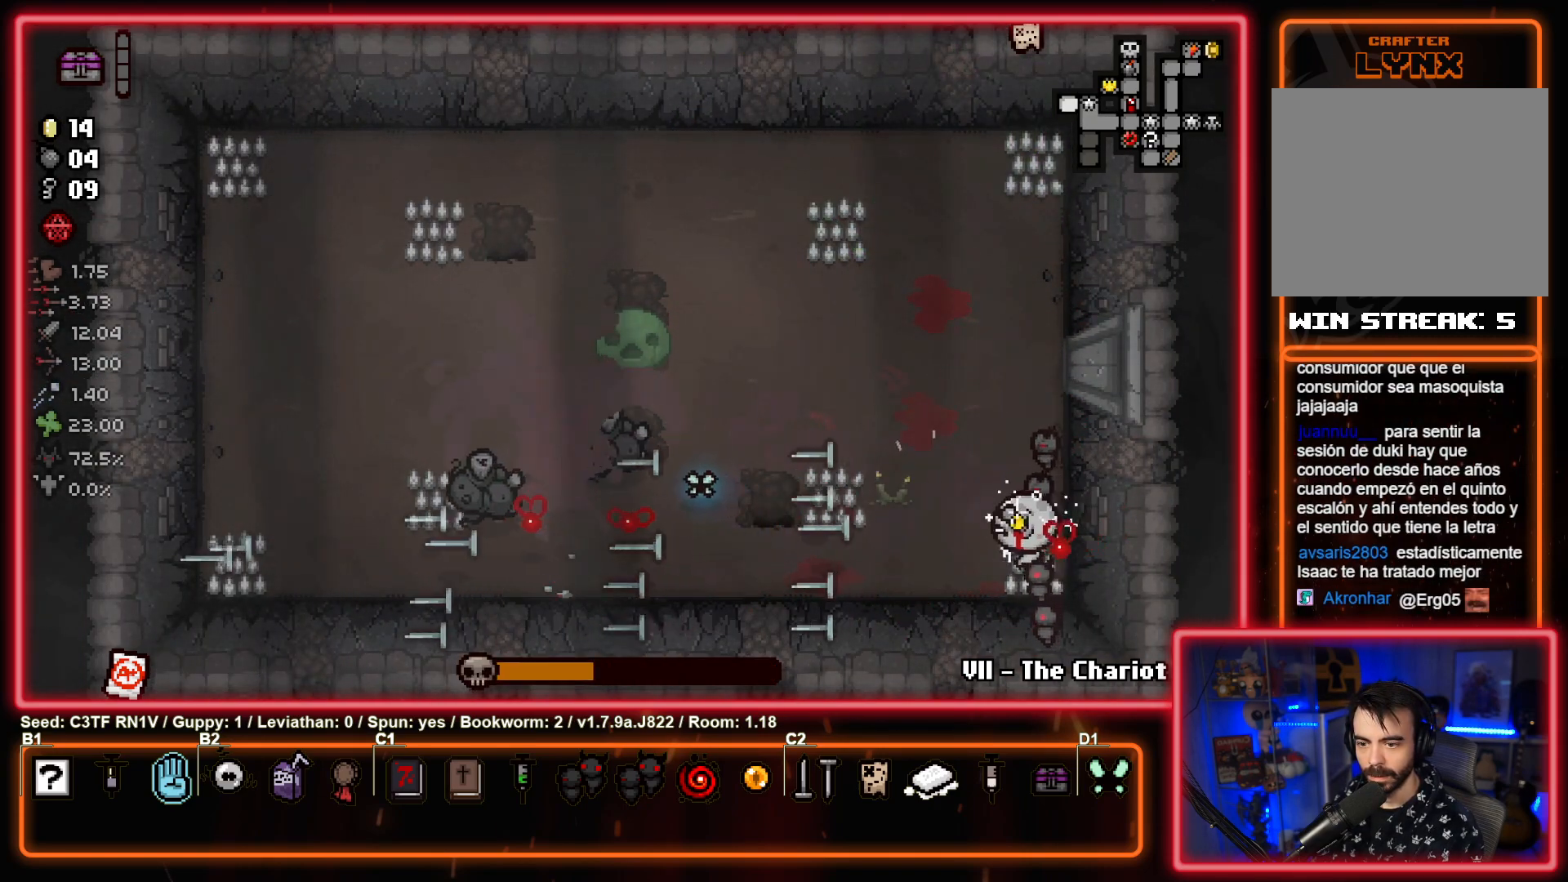
{"buttons": ["SQUARE"], "left_stick": "left", "events": [[150, "SQUARE", "up"], [217, "left_stick", "right"], [233, "SQUARE", "down"], [367, "SQUARE", "up"], [450, "left_stick", "left"], [467, "SQUARE", "down"]]}
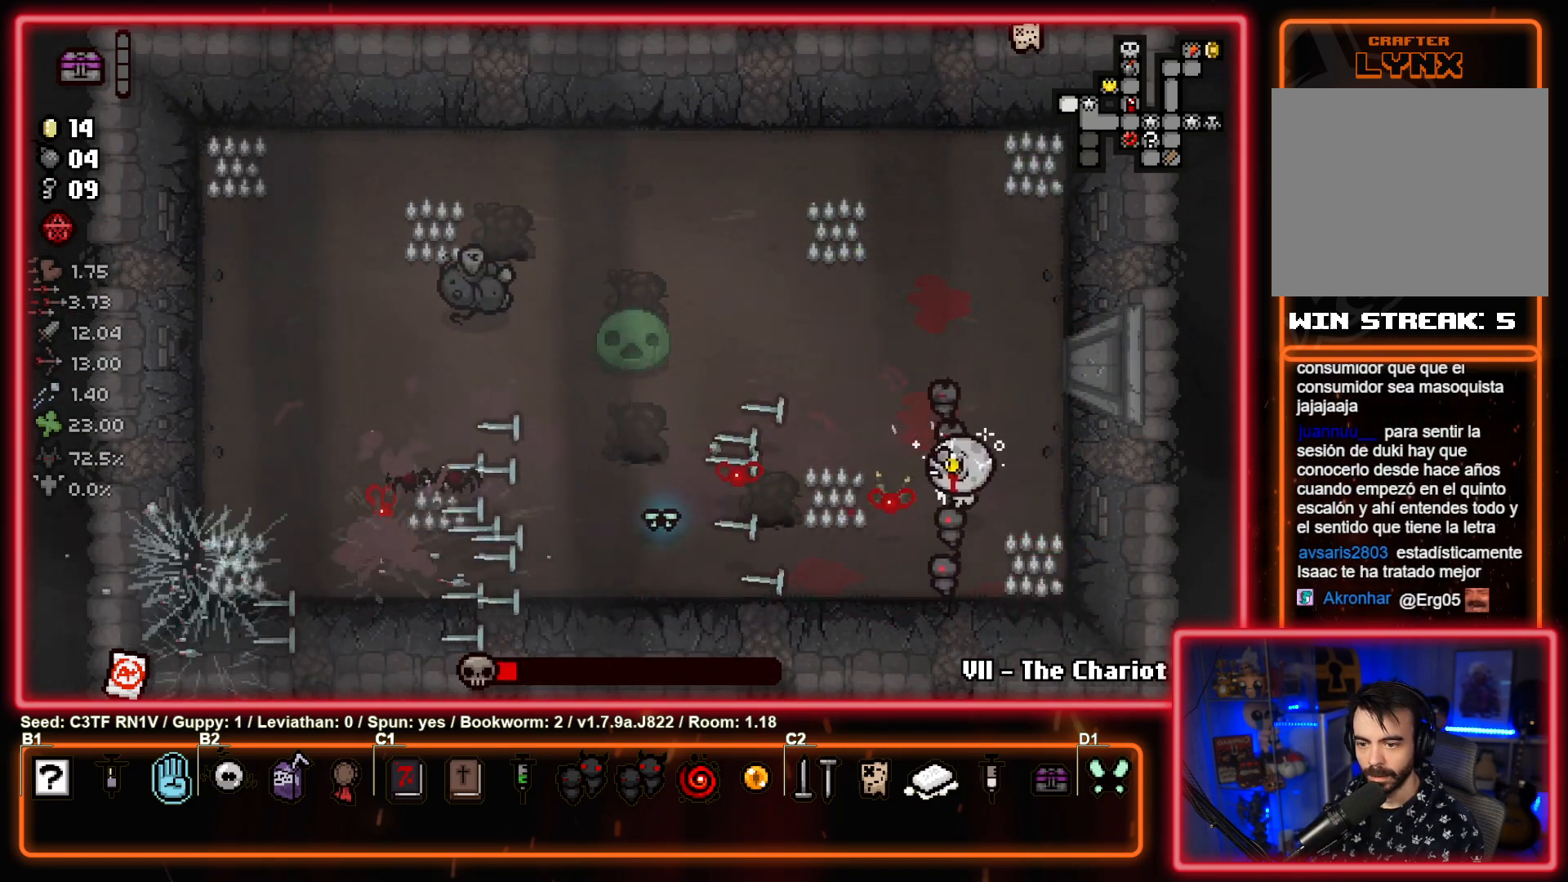
{"buttons": ["SQUARE"], "left_stick": "down-left", "events": [[17, "left_stick", "up-left"], [133, "SQUARE", "up"], [167, "left_stick", "up-right"], [217, "SQUARE", "down"], [367, "SQUARE", "up"], [417, "left_stick", "down-left"], [450, "SQUARE", "down"]]}
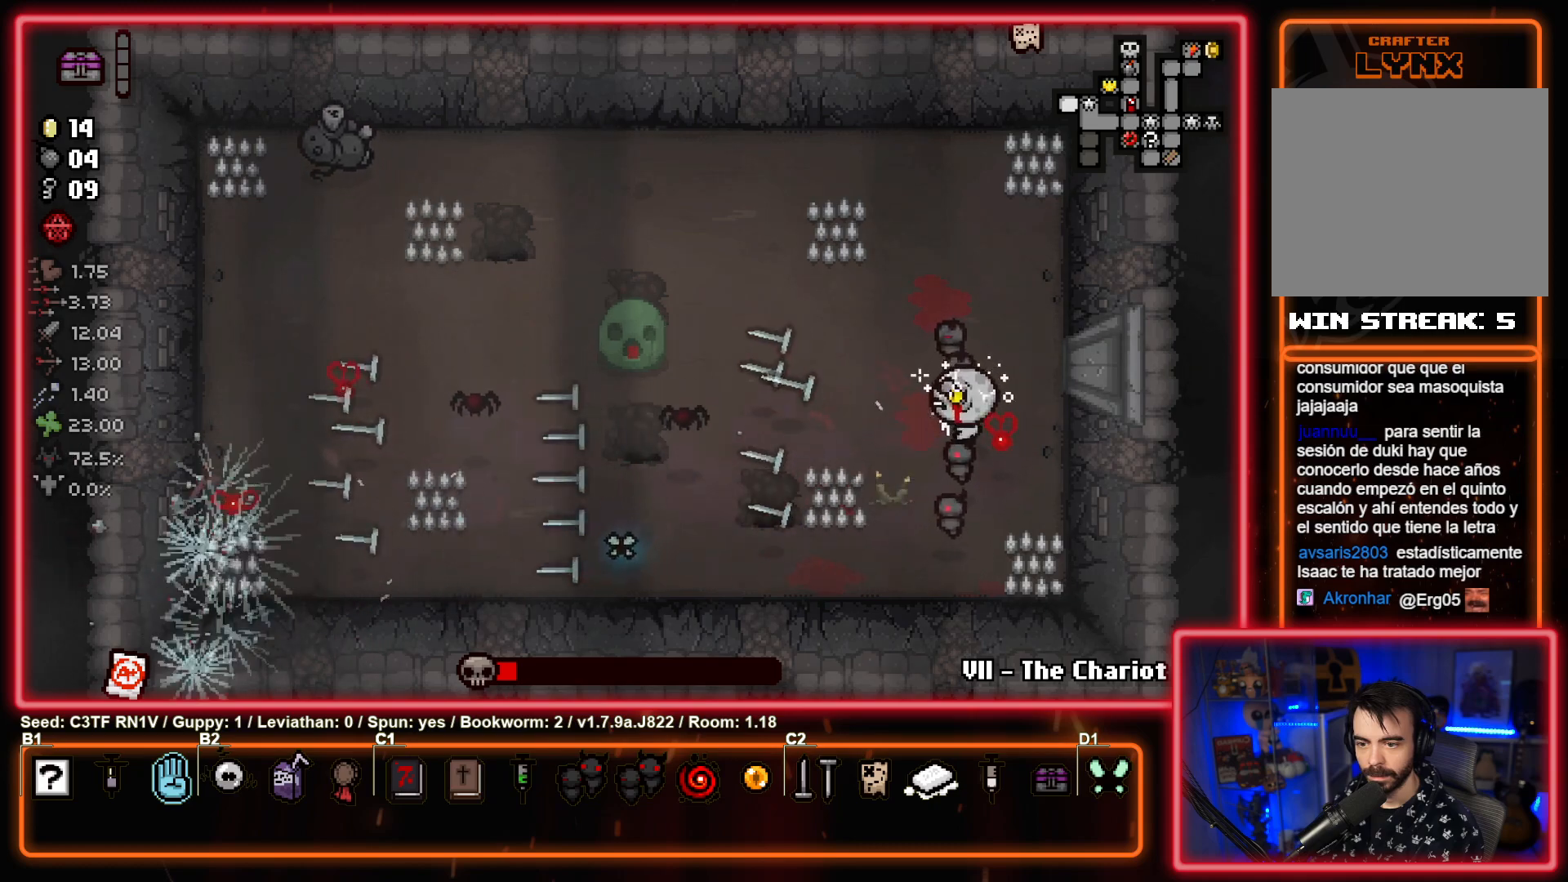
{"buttons": ["SQUARE"], "left_stick": "up", "events": [[100, "SQUARE", "up"], [100, "left_stick", "right"], [167, "SQUARE", "down"], [267, "left_stick", "up-right"], [317, "SQUARE", "up"], [383, "left_stick", "up"], [400, "SQUARE", "down"]]}
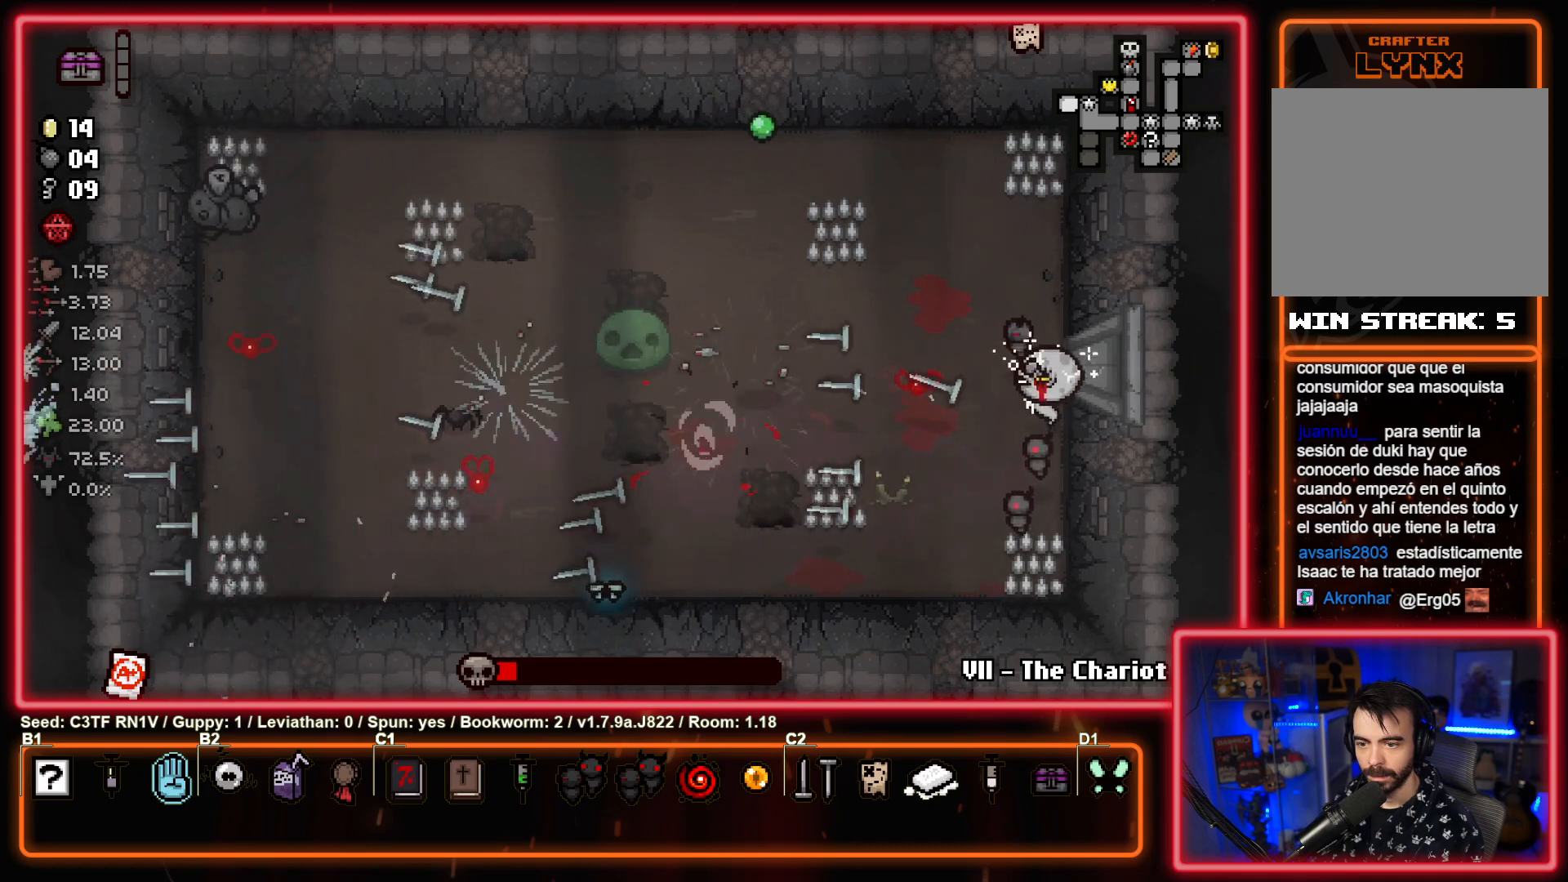
{"buttons": [], "left_stick": "left", "events": [[67, "SQUARE", "up"], [133, "SQUARE", "down"], [300, "SQUARE", "up"], [483, "left_stick", "left"]]}
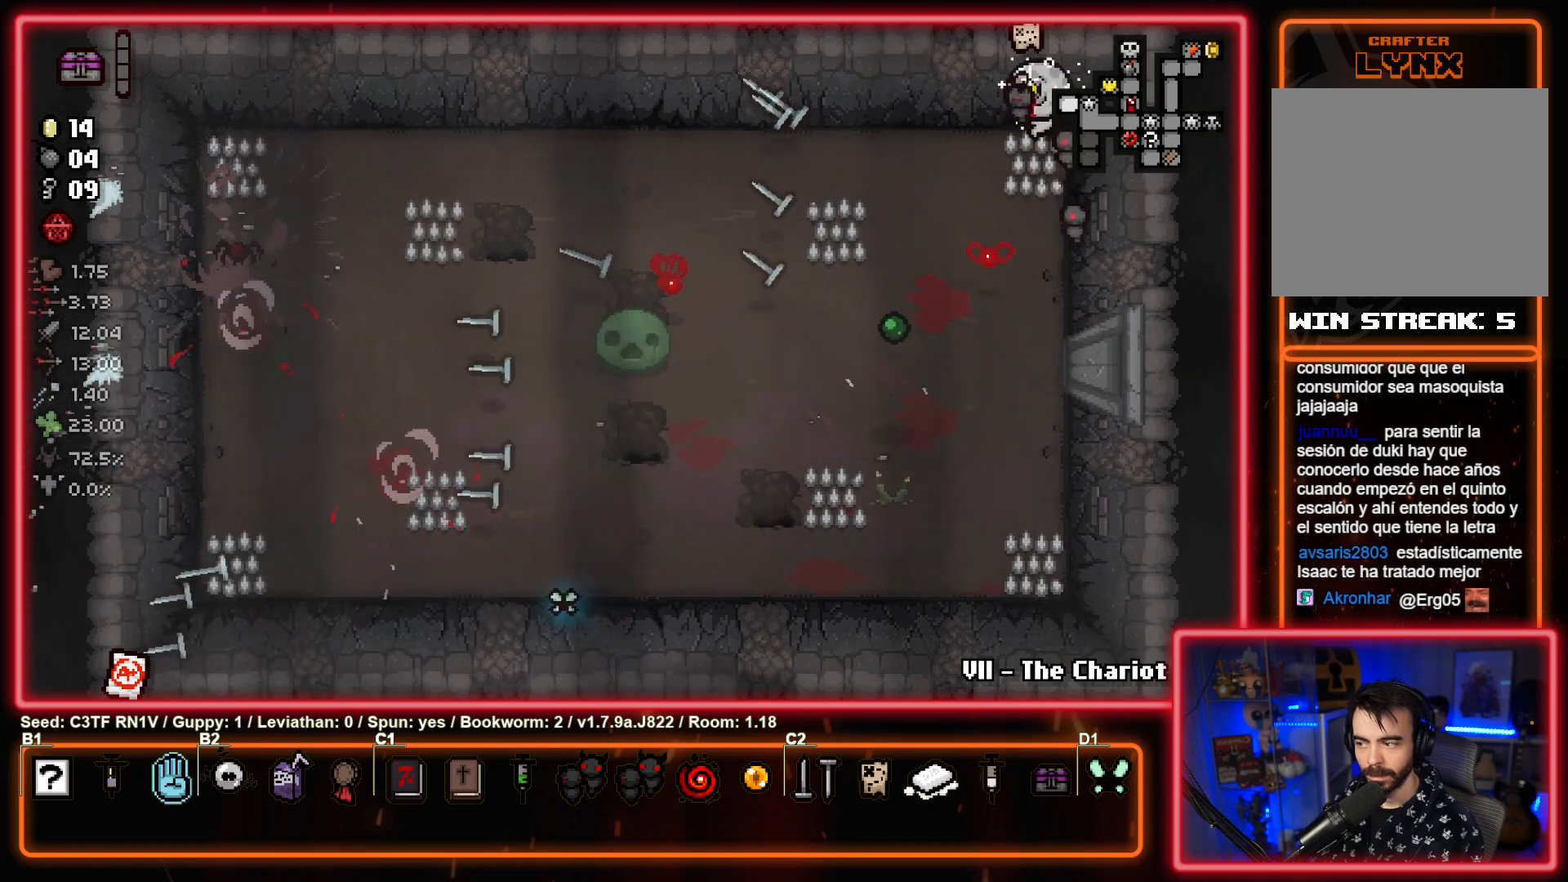
{"buttons": [], "left_stick": "down-left", "events": [[33, "SQUARE", "down"], [67, "left_stick", "down-left"], [200, "SQUARE", "up"], [283, "SQUARE", "down"], [350, "left_stick", "center"], [417, "left_stick", "left"], [450, "SQUARE", "up"], [500, "left_stick", "down-left"]]}
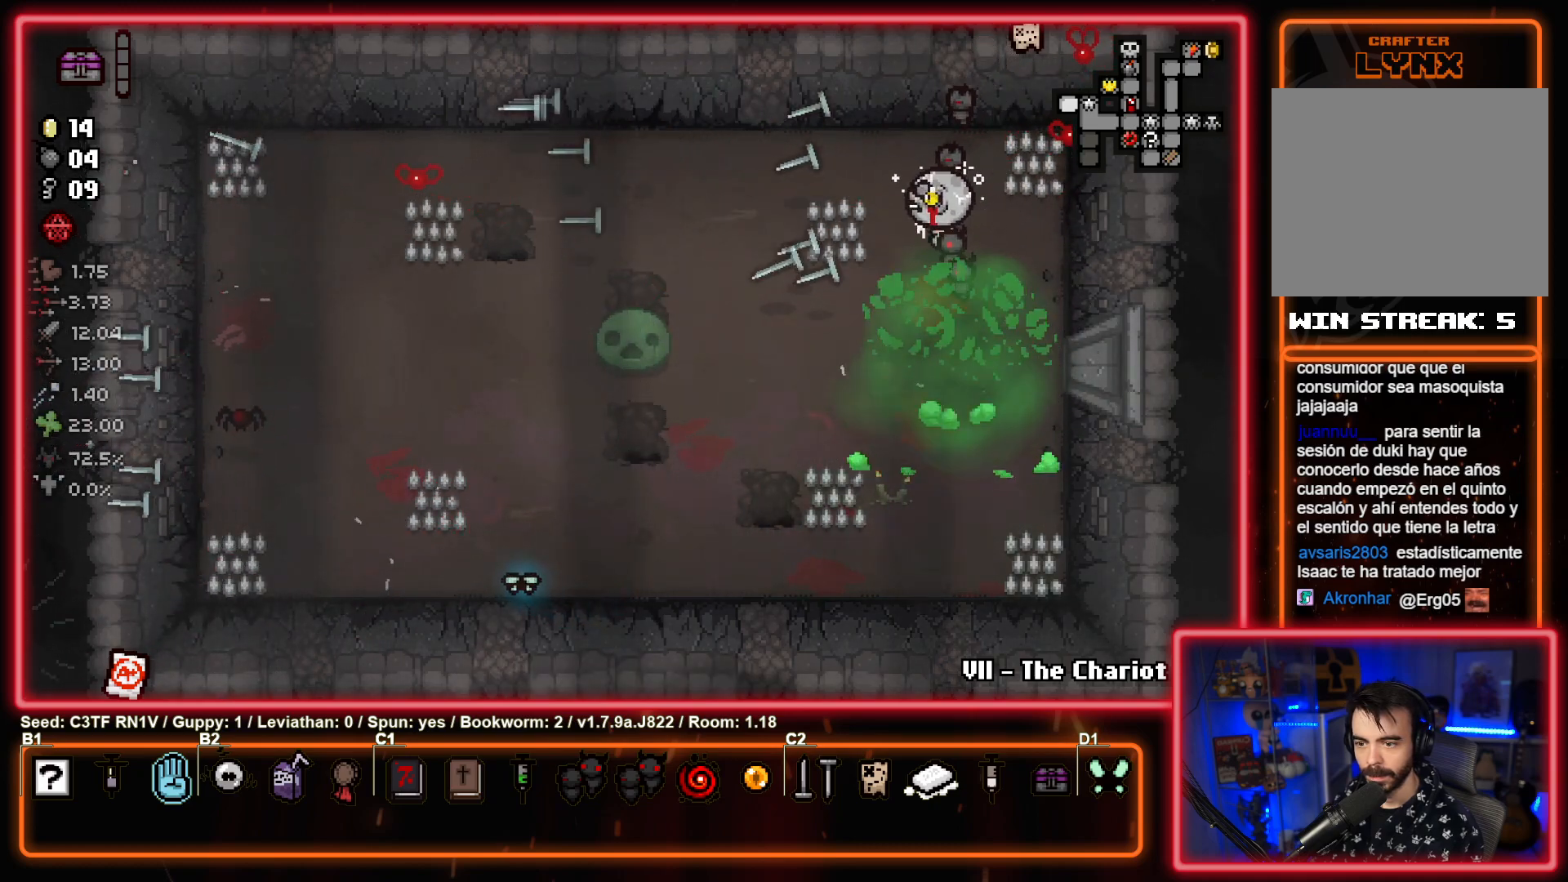
{"buttons": ["SQUARE"], "left_stick": "down-left", "events": [[33, "SQUARE", "down"], [183, "SQUARE", "up"], [283, "SQUARE", "down"], [433, "SQUARE", "up"], [500, "SQUARE", "down"]]}
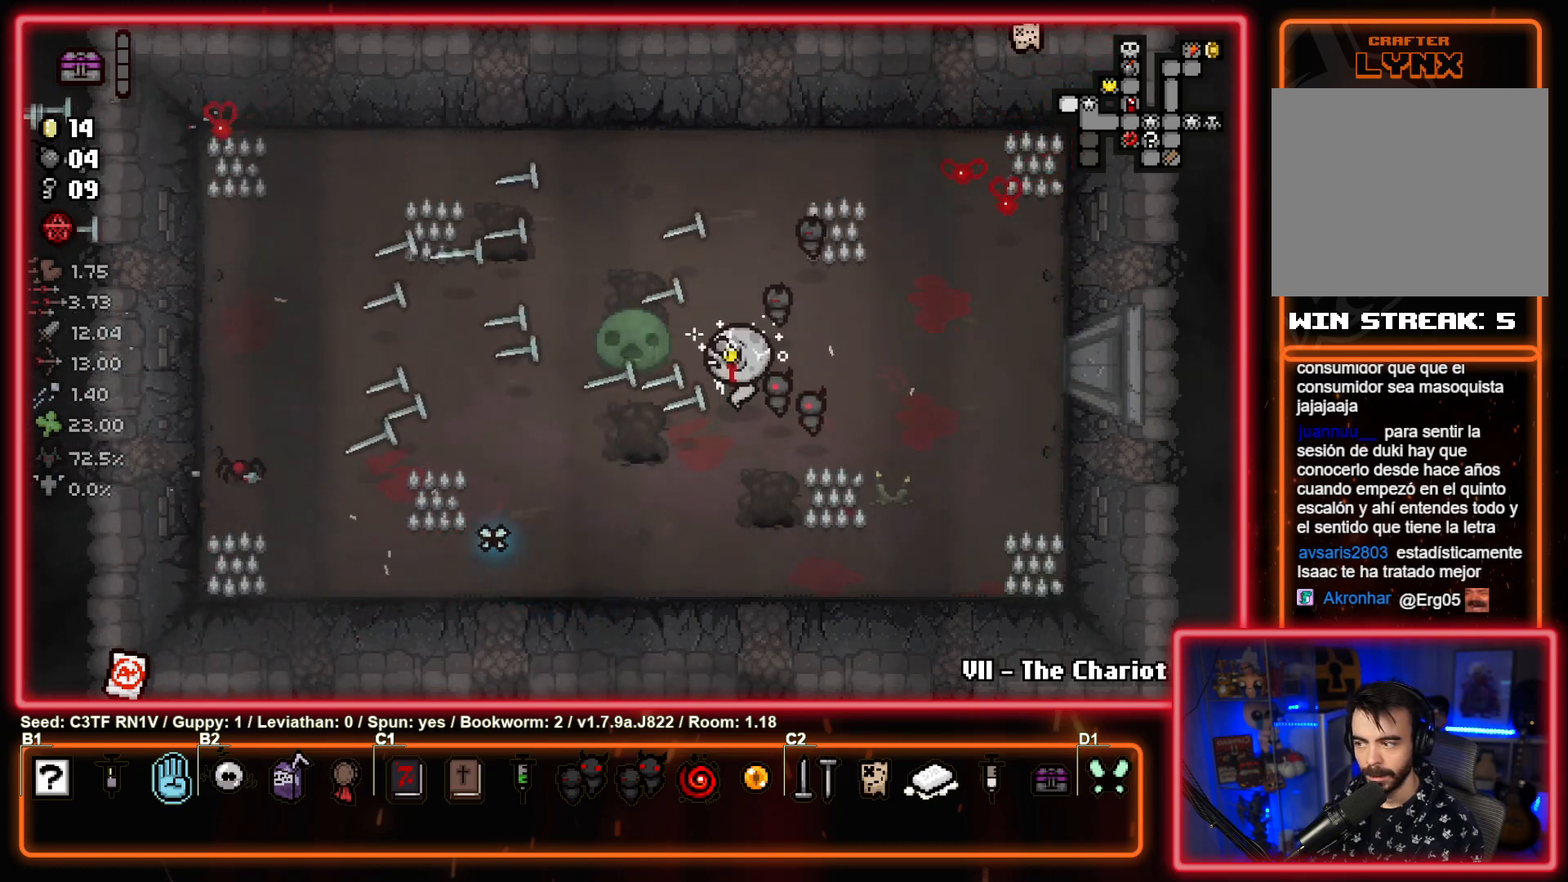
{"buttons": ["SQUARE"], "left_stick": "right", "events": [[67, "left_stick", "down-right"], [150, "SQUARE", "up"], [217, "SQUARE", "down"], [333, "left_stick", "right"], [367, "SQUARE", "up"], [450, "SQUARE", "down"]]}
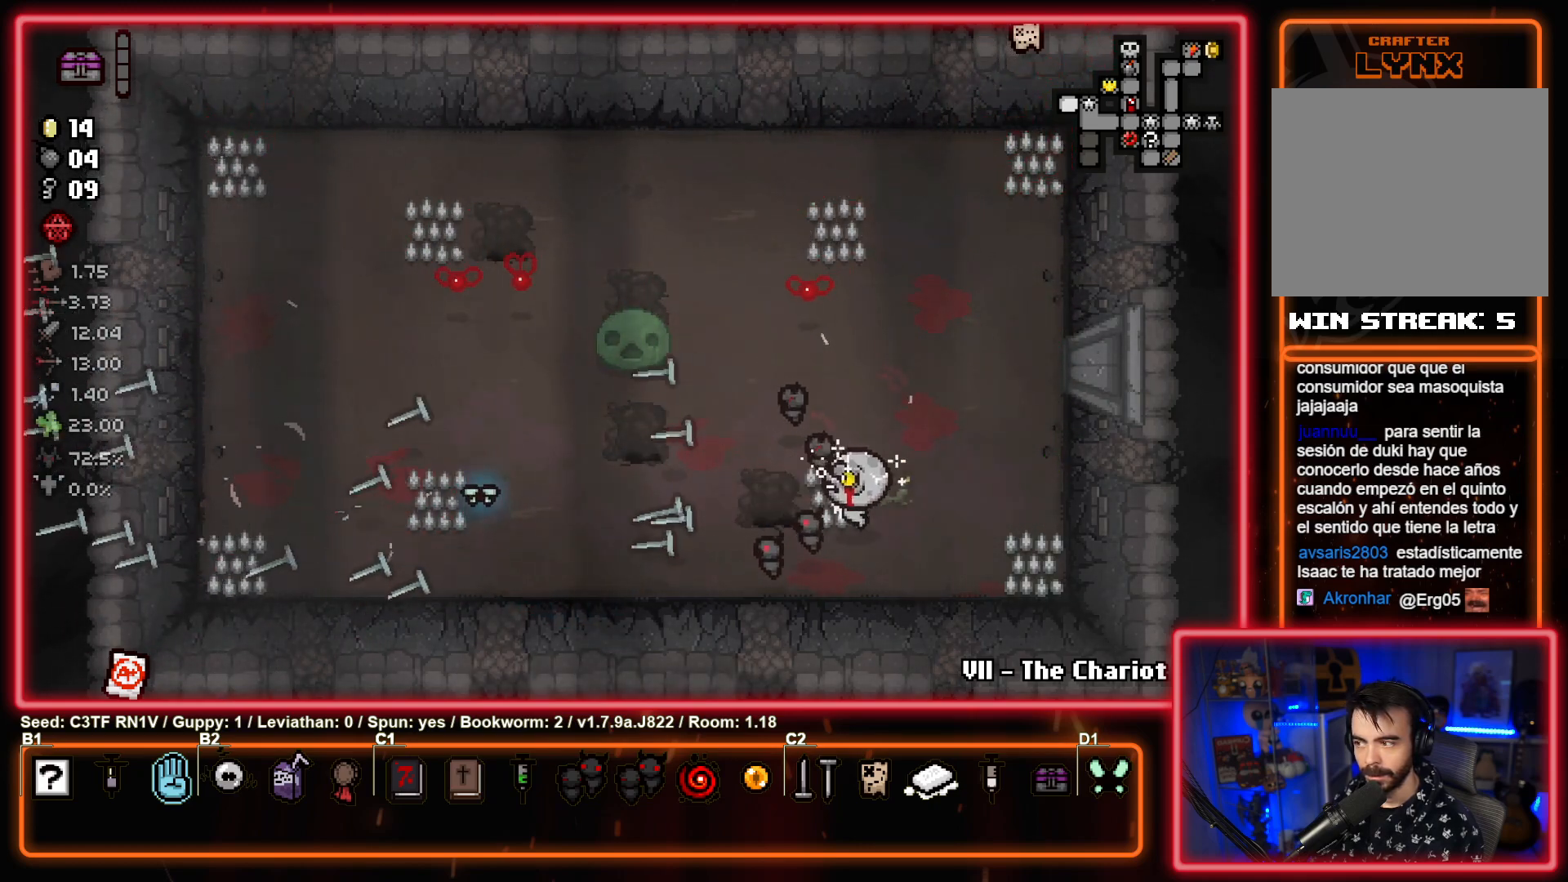
{"buttons": [], "left_stick": "center", "events": [[33, "left_stick", "up-right"], [100, "SQUARE", "up"], [217, "left_stick", "up"], [433, "left_stick", "center"]]}
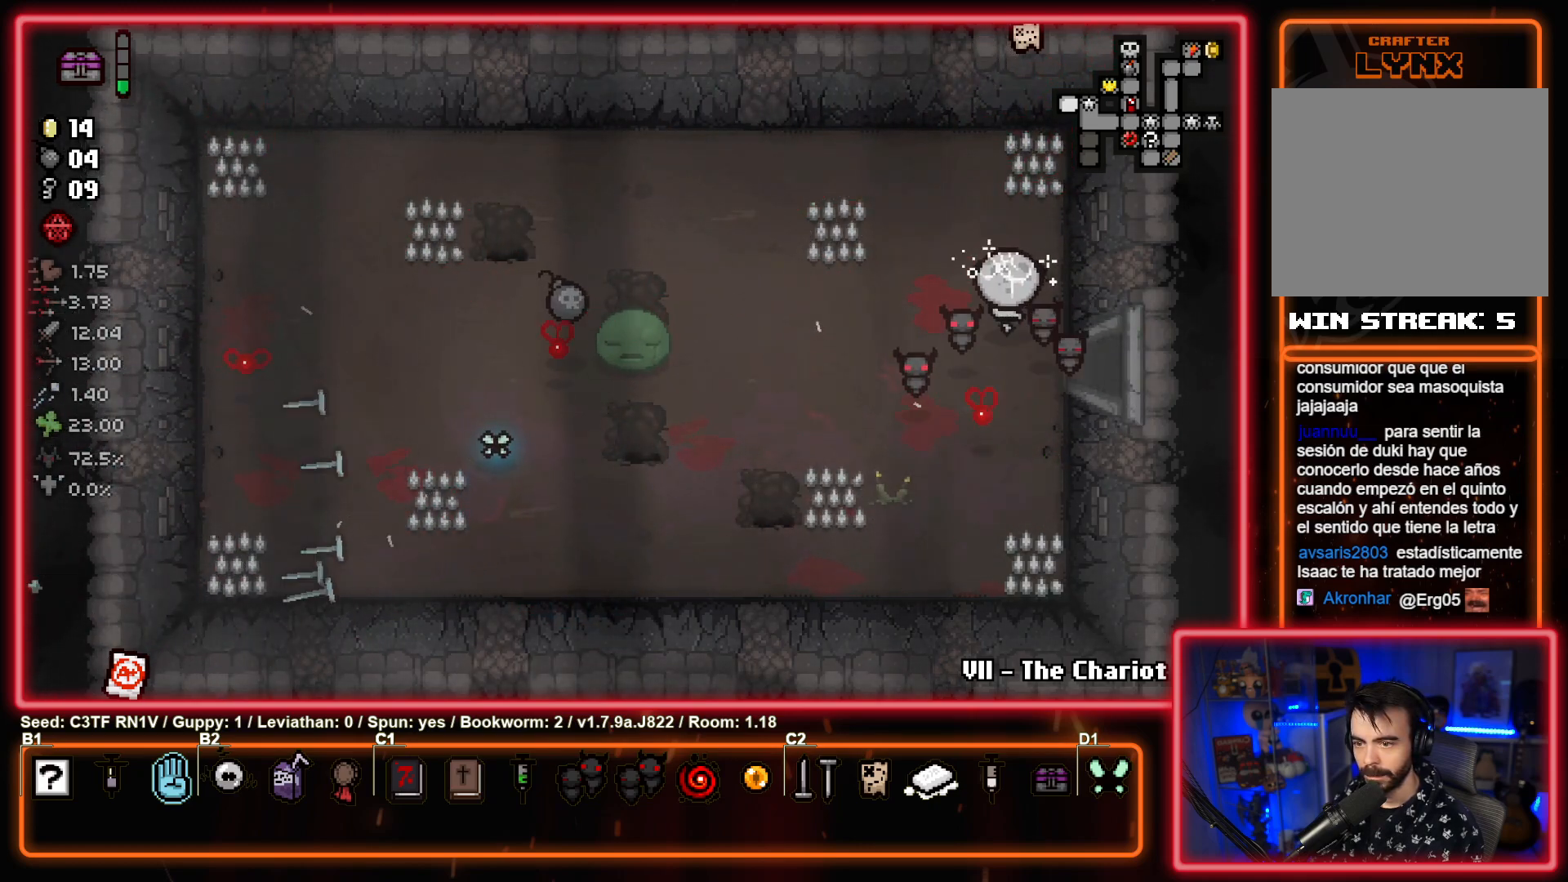
{"buttons": [], "left_stick": "up-left", "events": [[167, "left_stick", "up-left"]]}